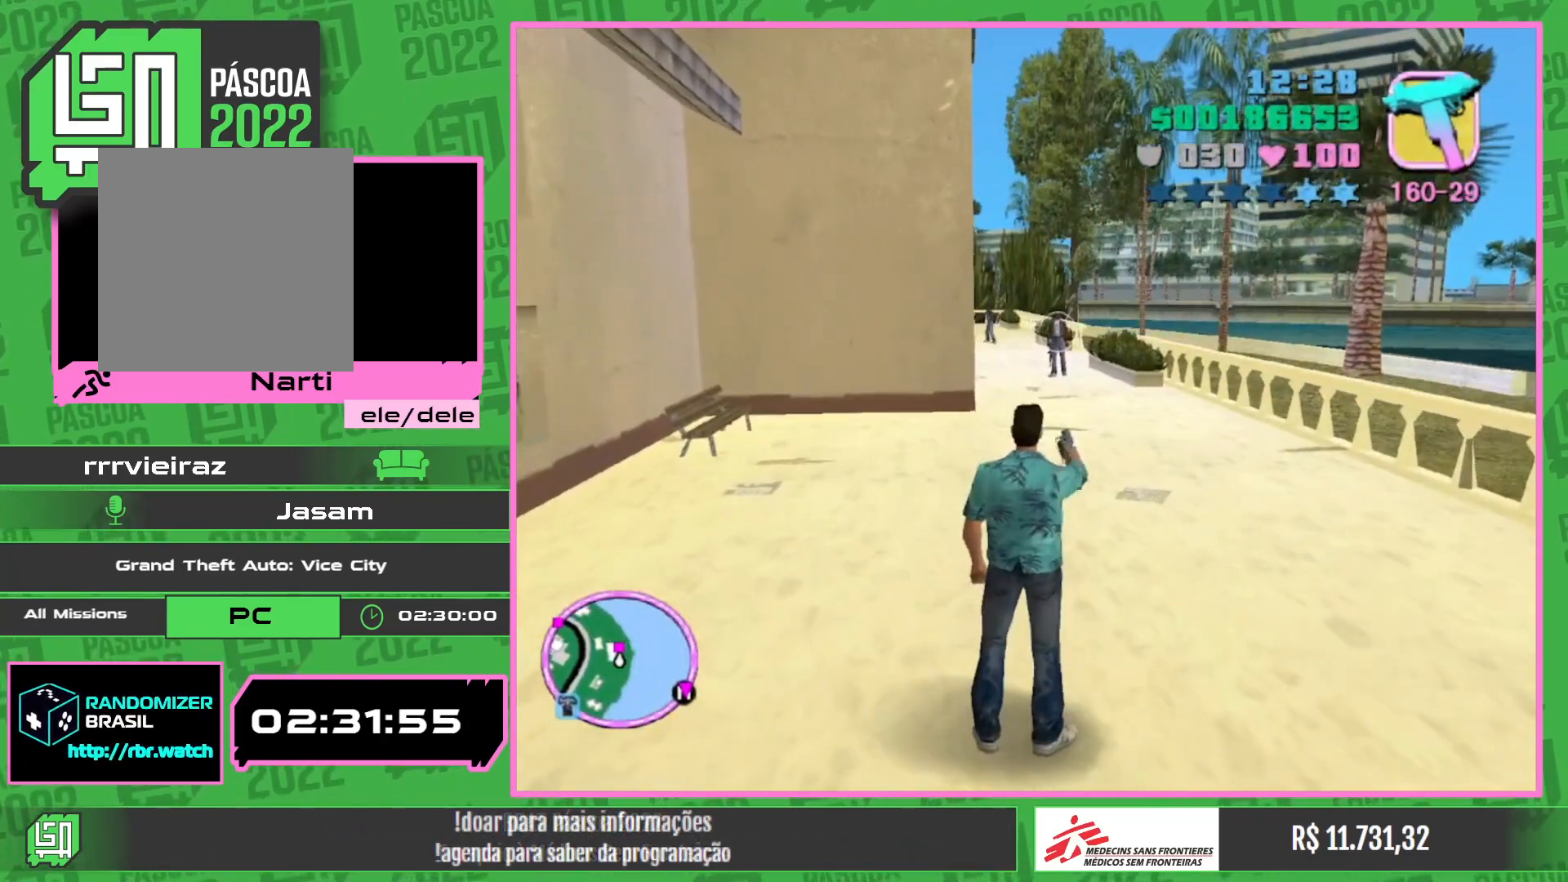
Gameplay with keyboard and mouse; each line is a JSON object with the keys and mouse buttons held at the frame after it. "events" lists presses ("down") and releases ("up") of "w", "mouse_left", "mouse_wheel" and "mouse_right" between this image and that frame as [ms after this image, input, new state], when the widget could be followed in between. "mouse_left", "mouse_wheel", "mouse_right" = the "left", "wheel", "right" buttons of the "mouse" list. No other keys are recorded. "wheel" means that the mouse wheel is clicked or scrolled. Mouse movement is not recorded.
{"keys": ["w"], "mouse": [], "events": [[417, "mouse_left", "up"], [450, "w", "down"]]}
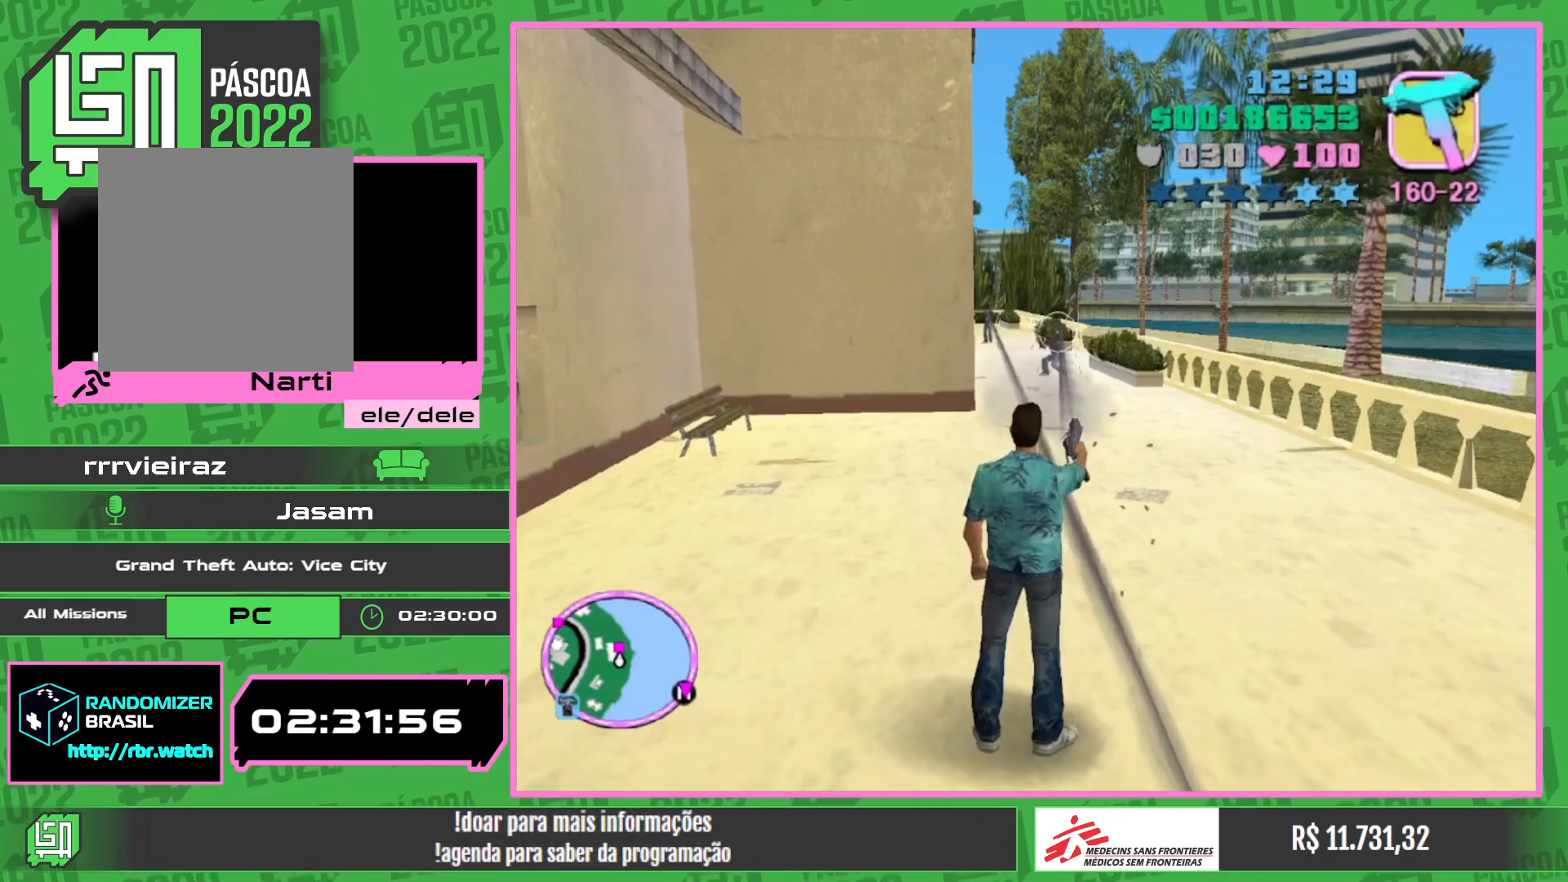
{"keys": [], "mouse": ["left"], "events": [[267, "w", "up"], [334, "mouse_left", "down"]]}
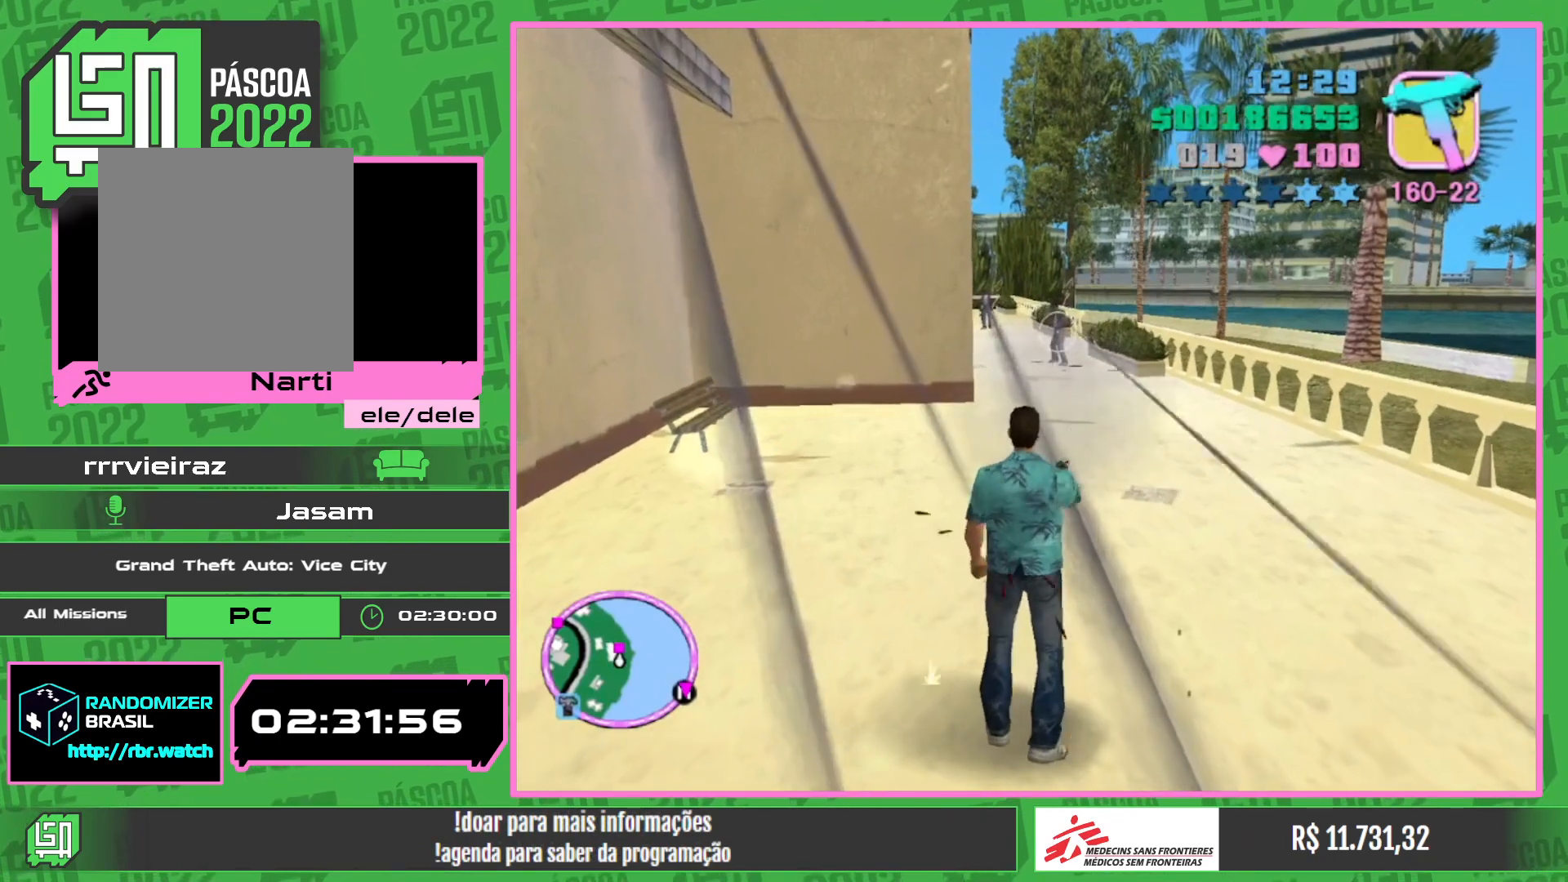
{"keys": [], "mouse": ["left"], "events": []}
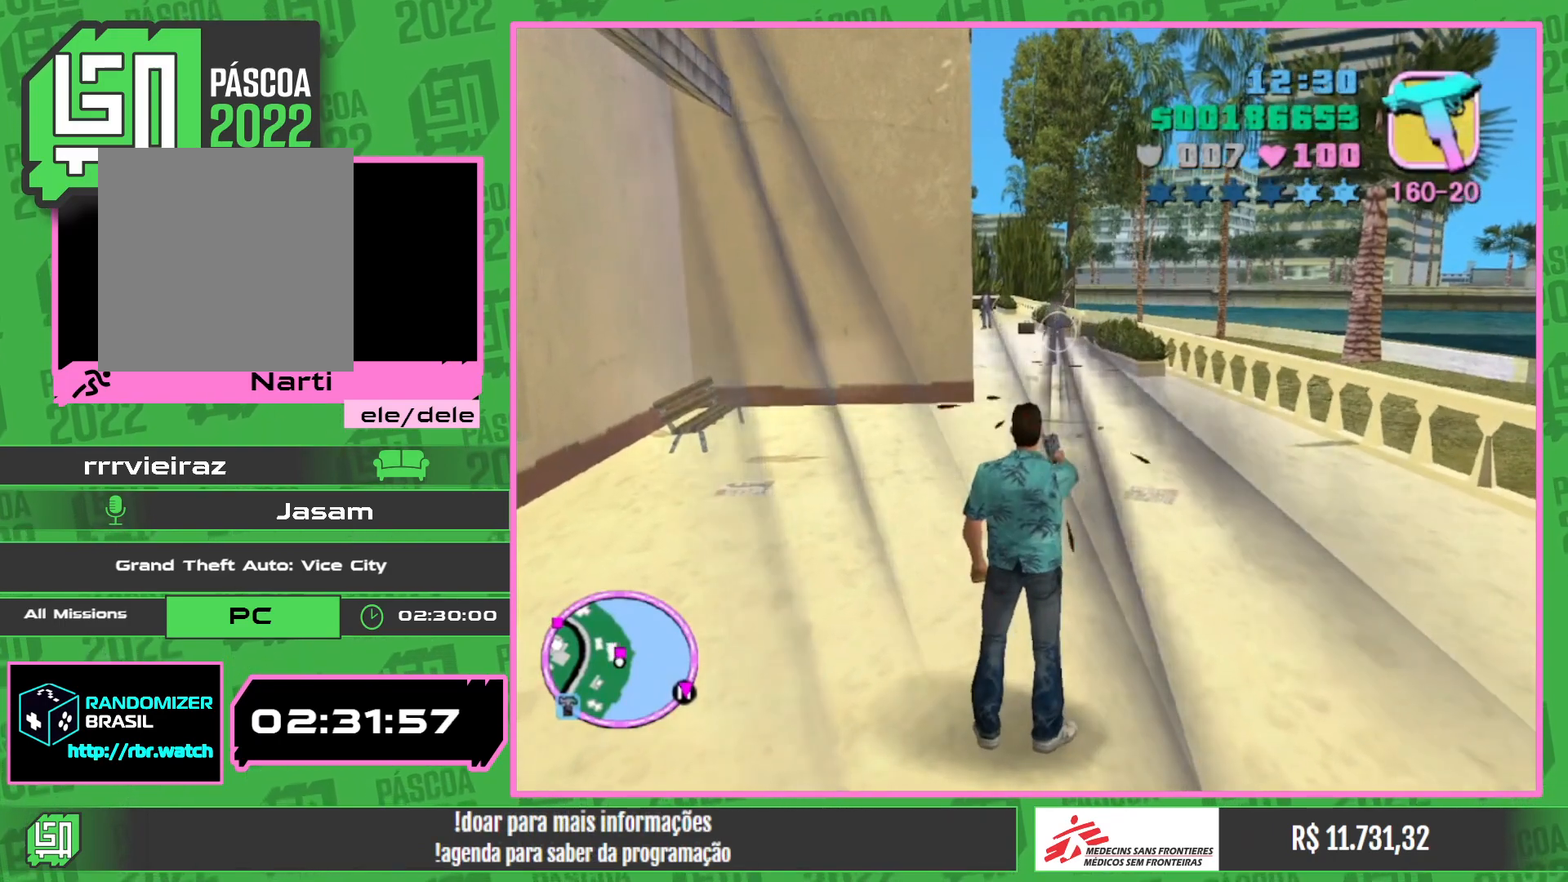
{"keys": ["w"], "mouse": [], "events": [[300, "mouse_left", "up"], [334, "w", "down"]]}
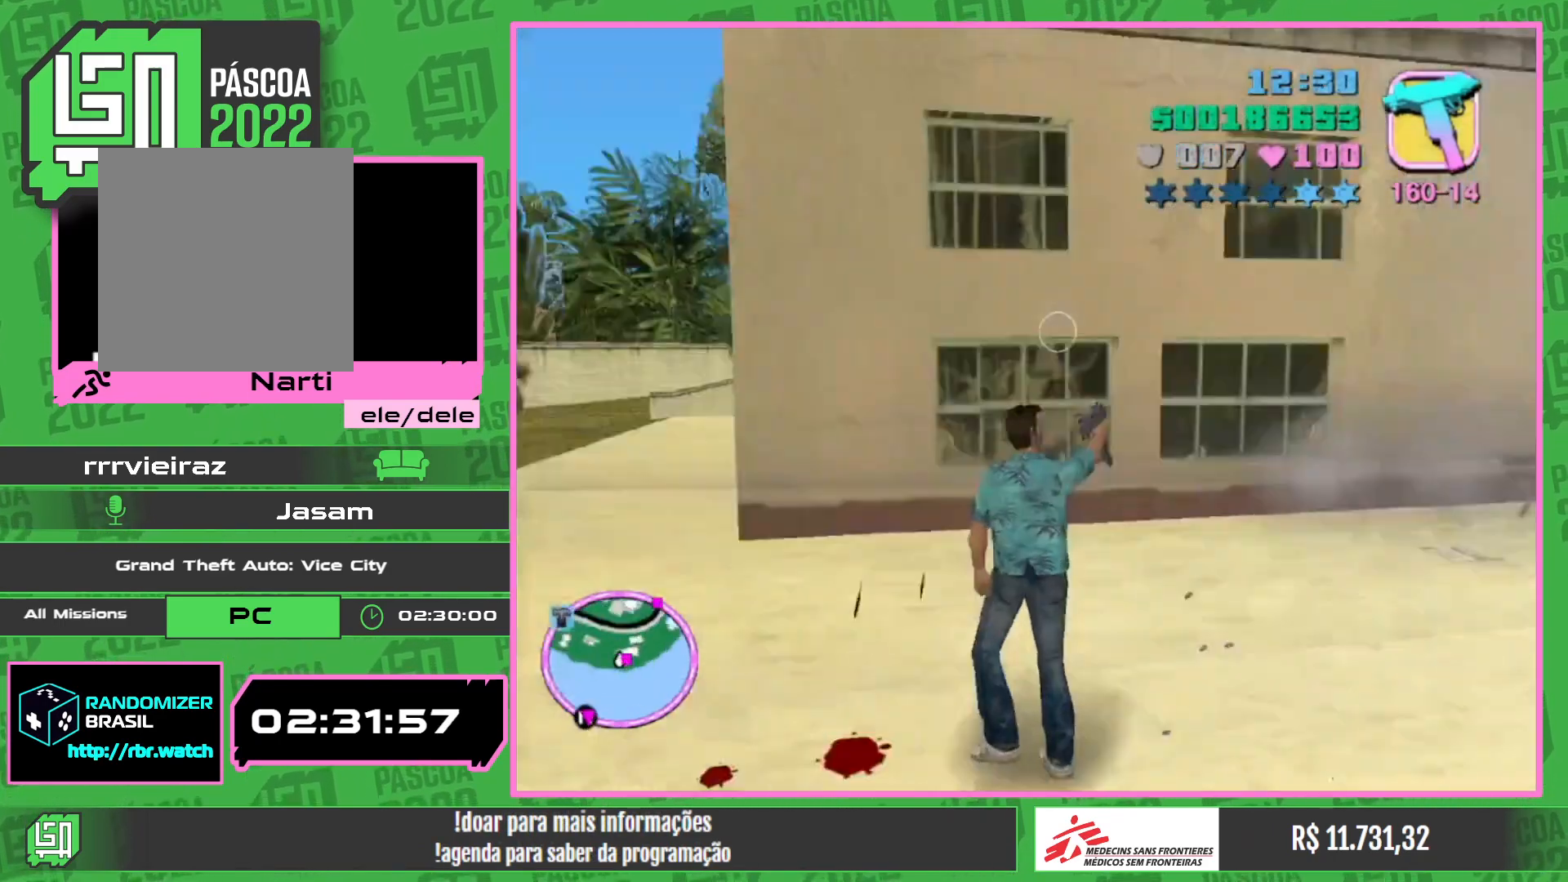
{"keys": ["w"], "mouse": [], "events": []}
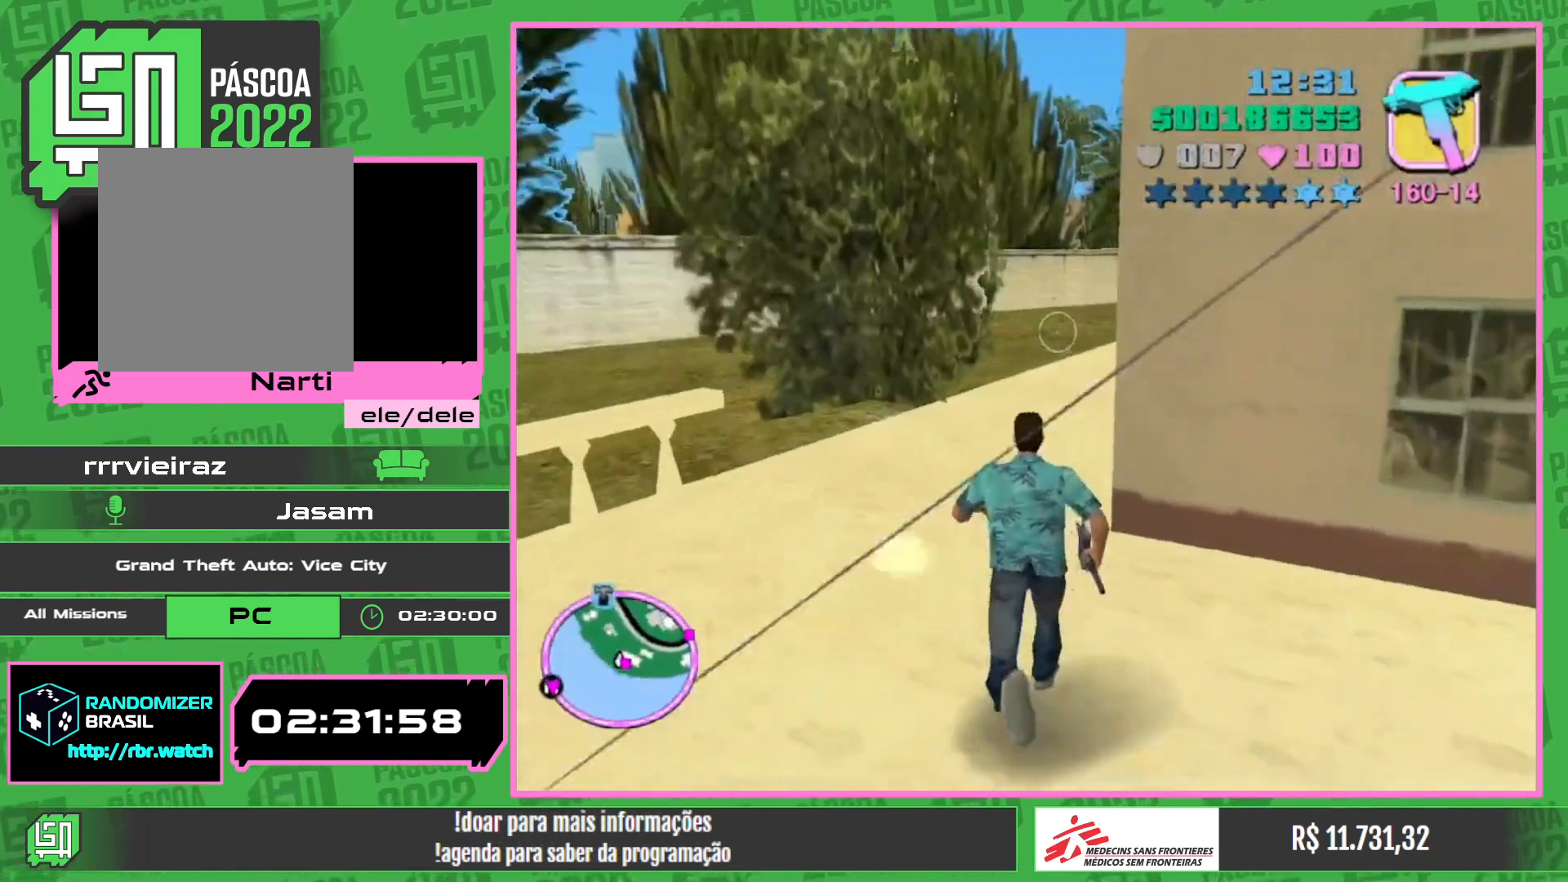
{"keys": ["w"], "mouse": [], "events": []}
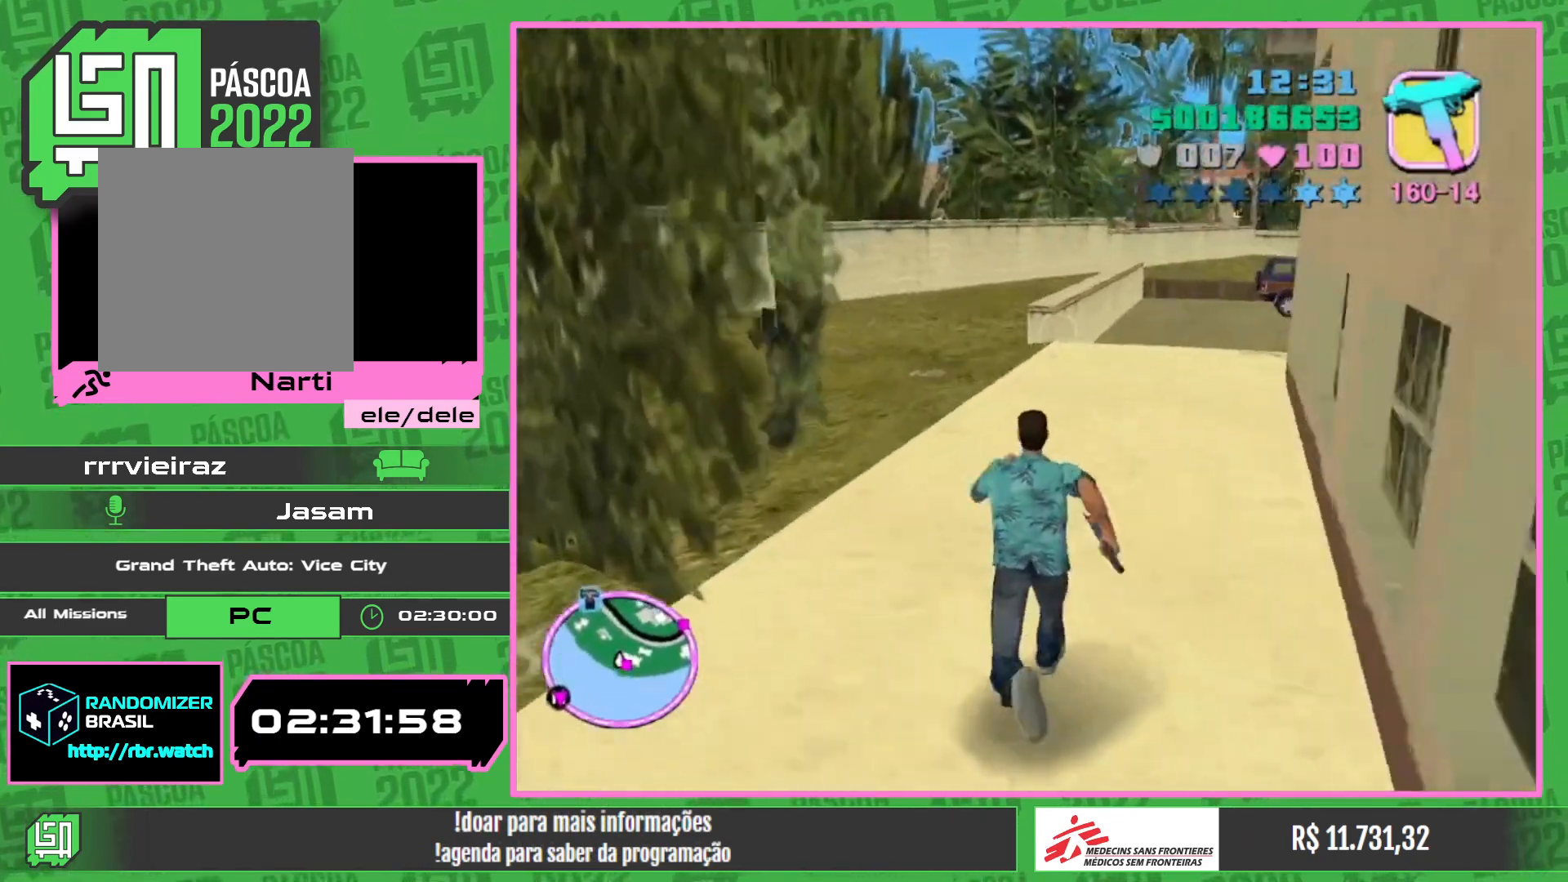
{"keys": ["w"], "mouse": [], "events": []}
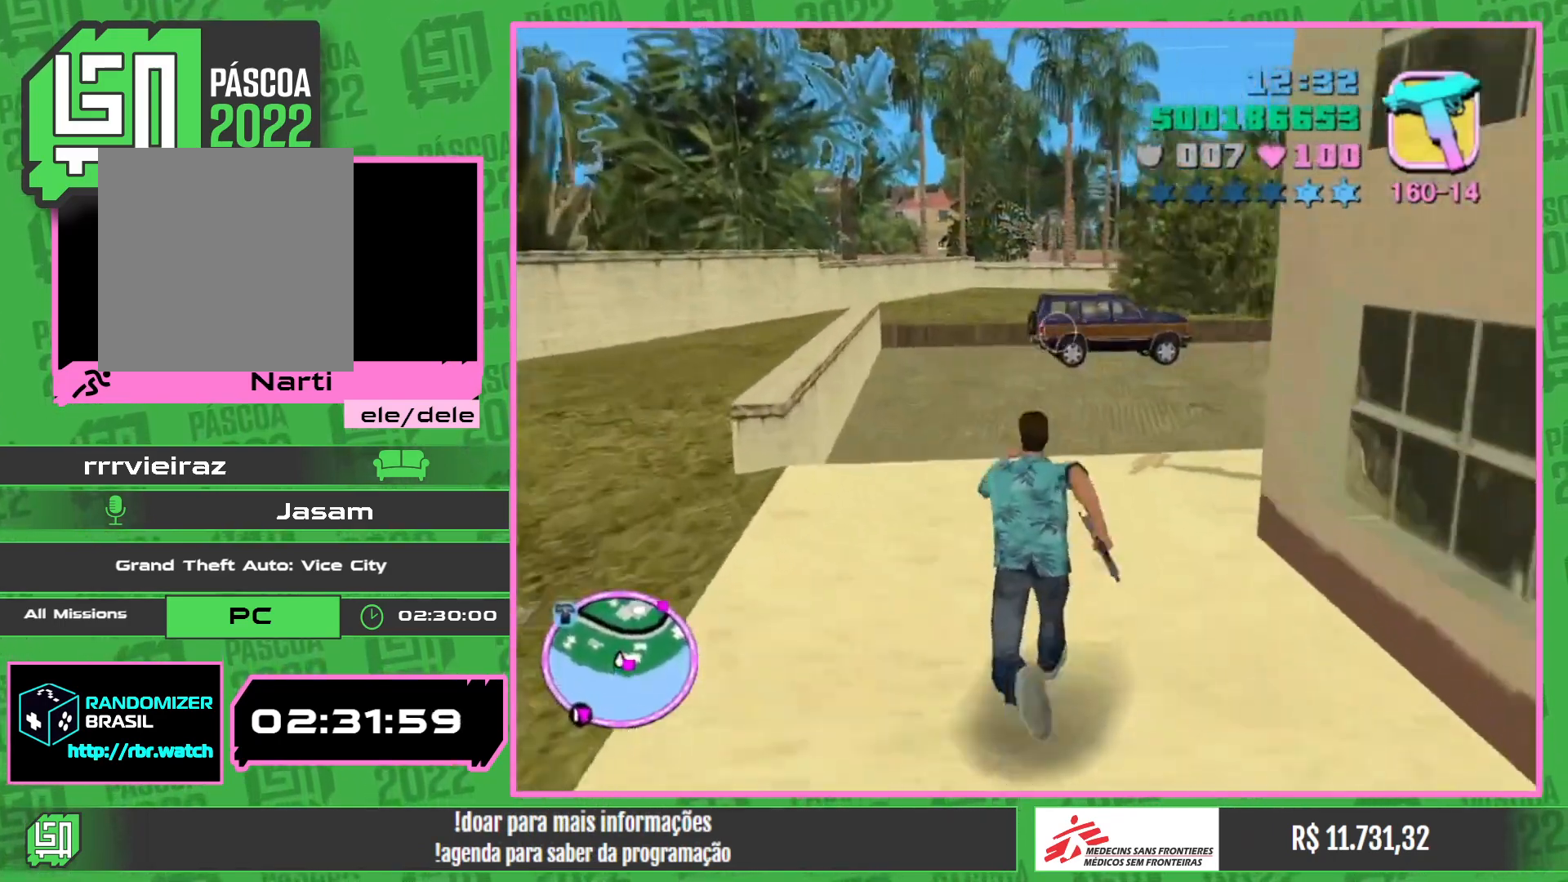
{"keys": ["w"], "mouse": [], "events": []}
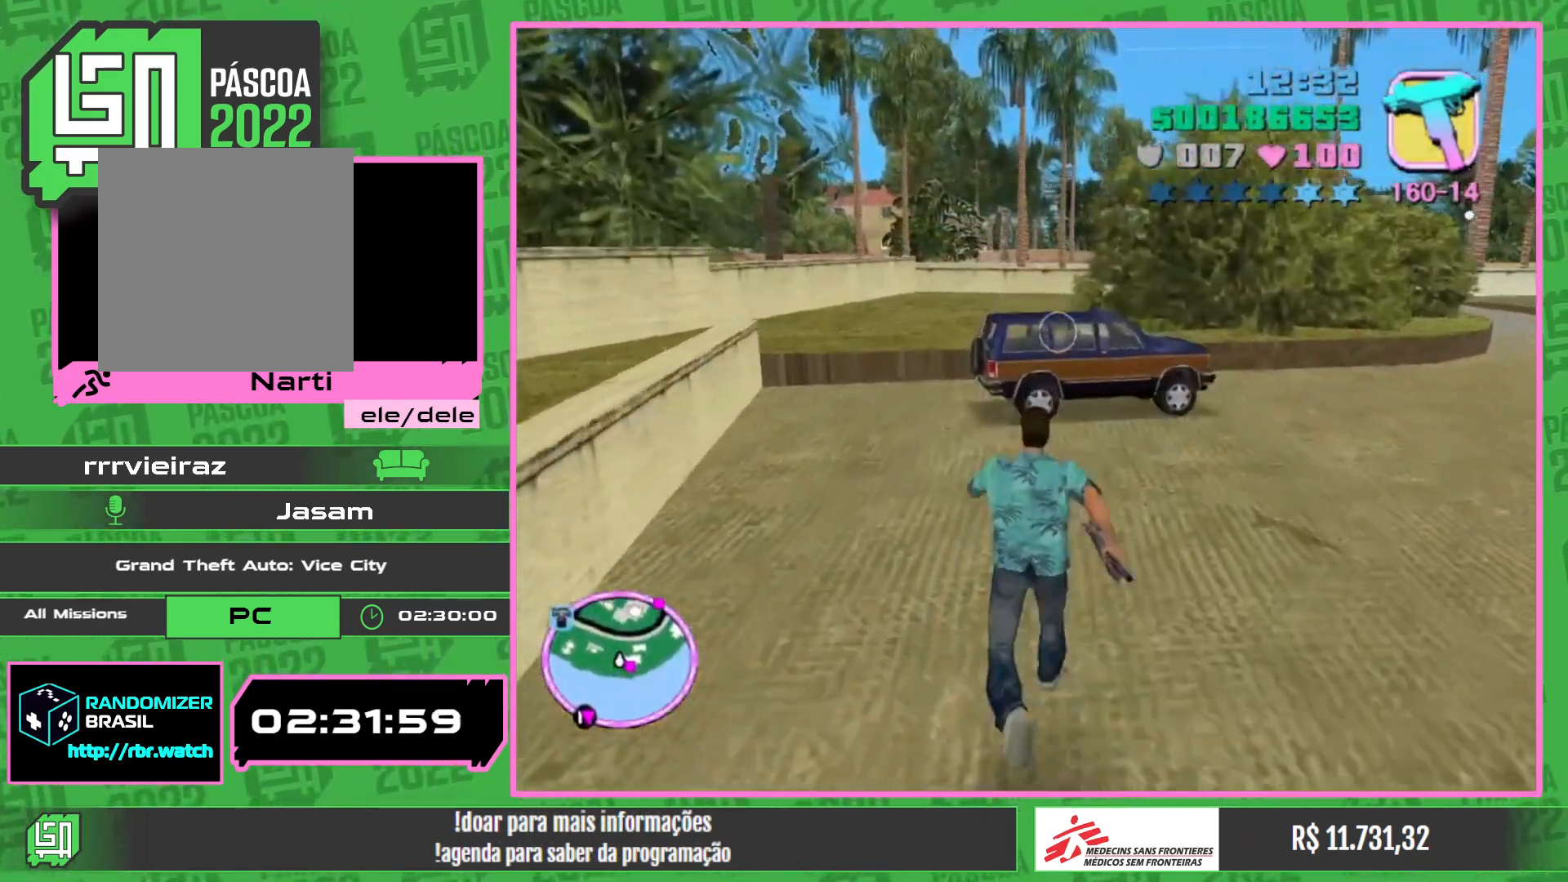
{"keys": ["w"], "mouse": [], "events": []}
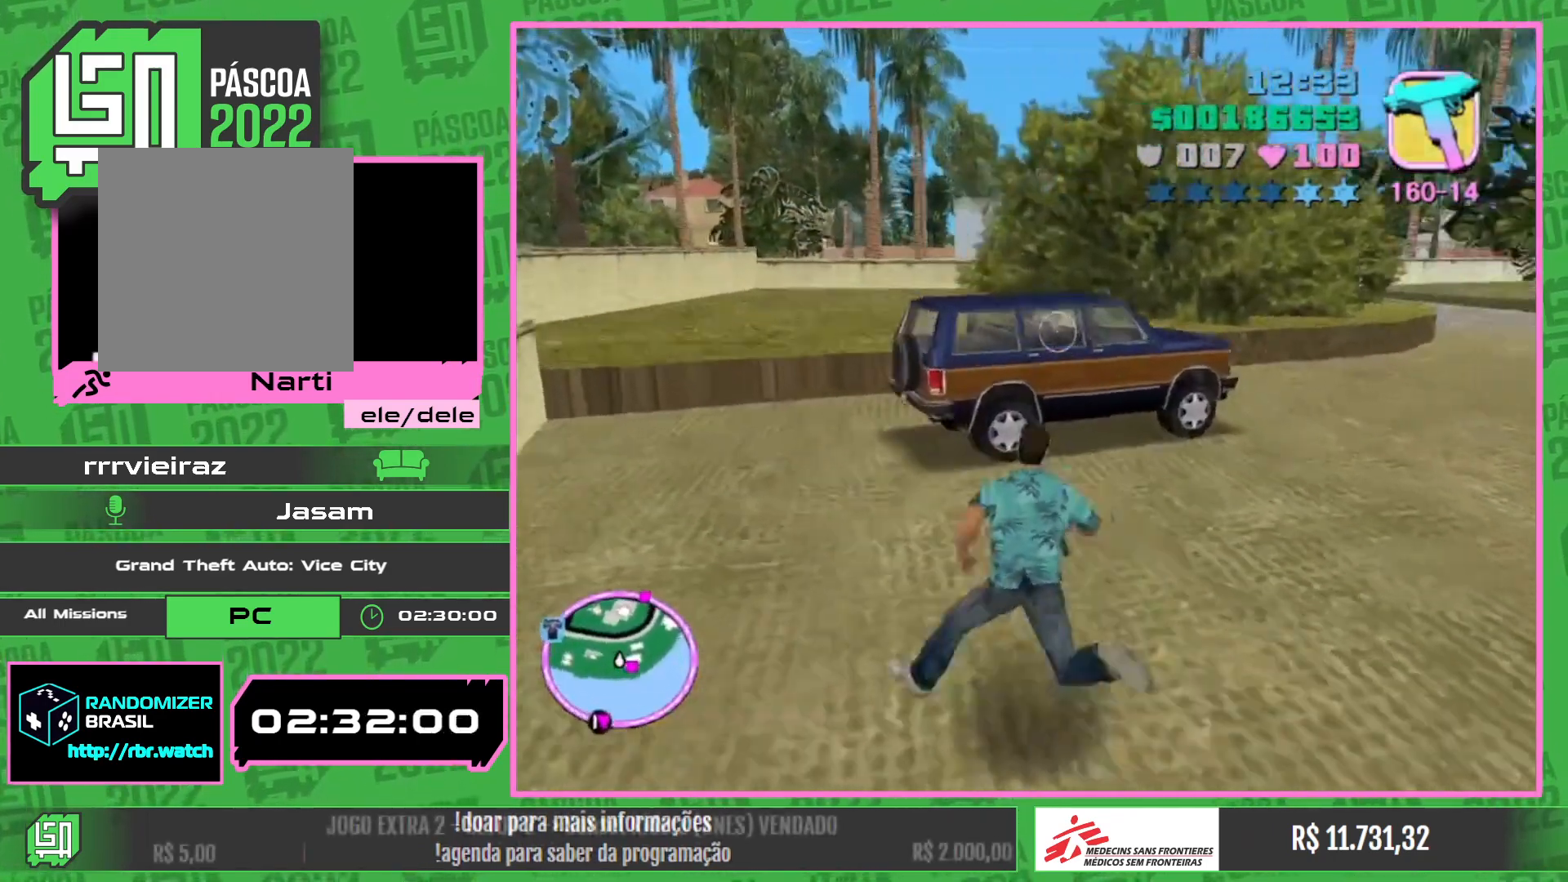
{"keys": ["w"], "mouse": [], "events": []}
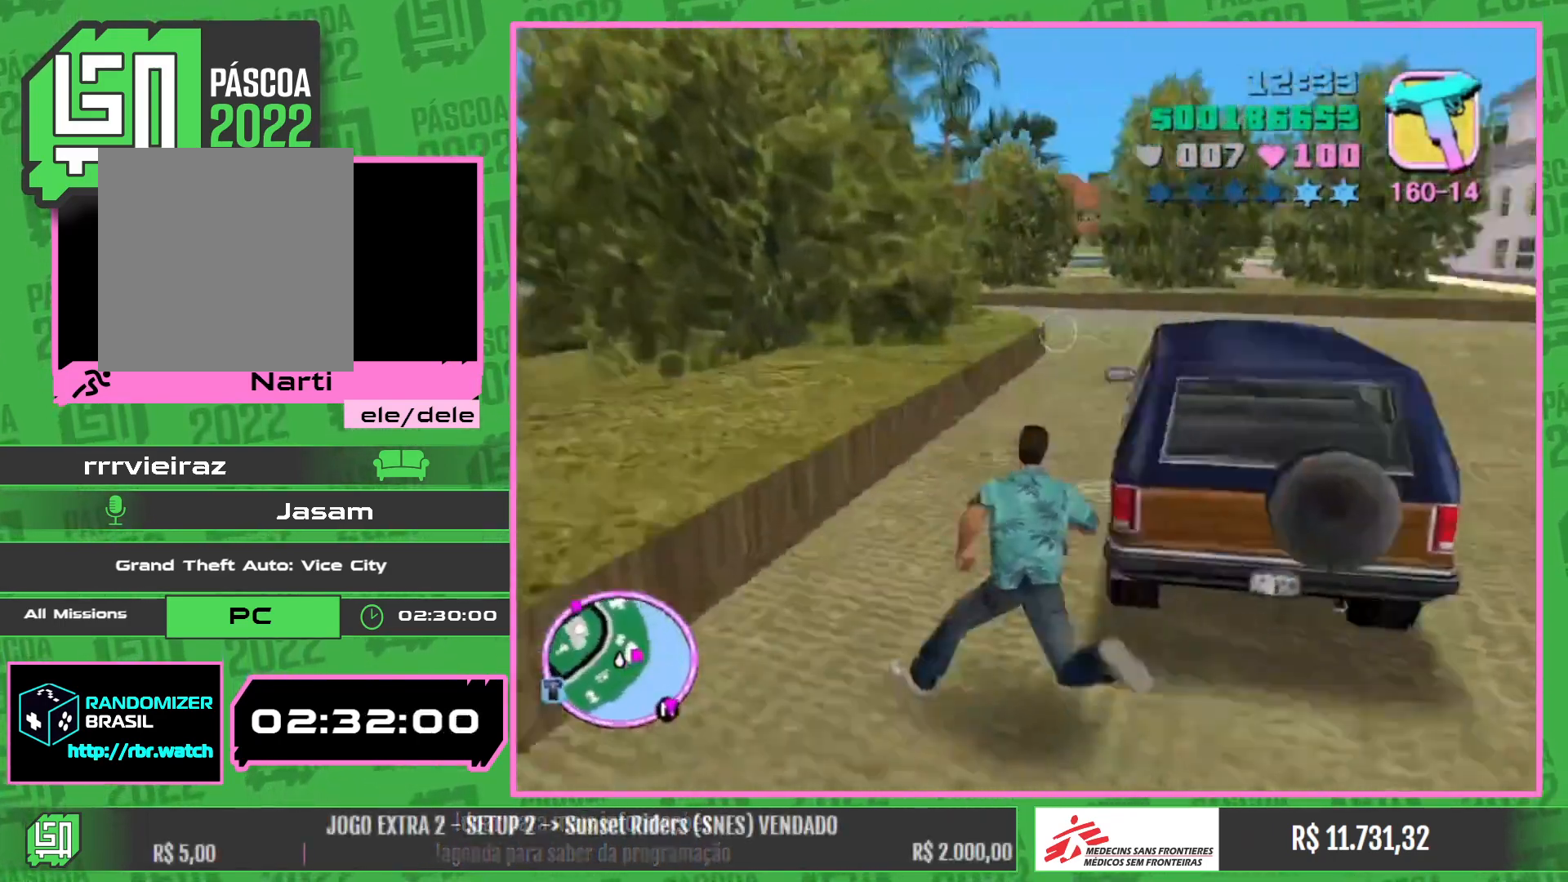
{"keys": [], "mouse": [], "events": [[67, "w", "up"]]}
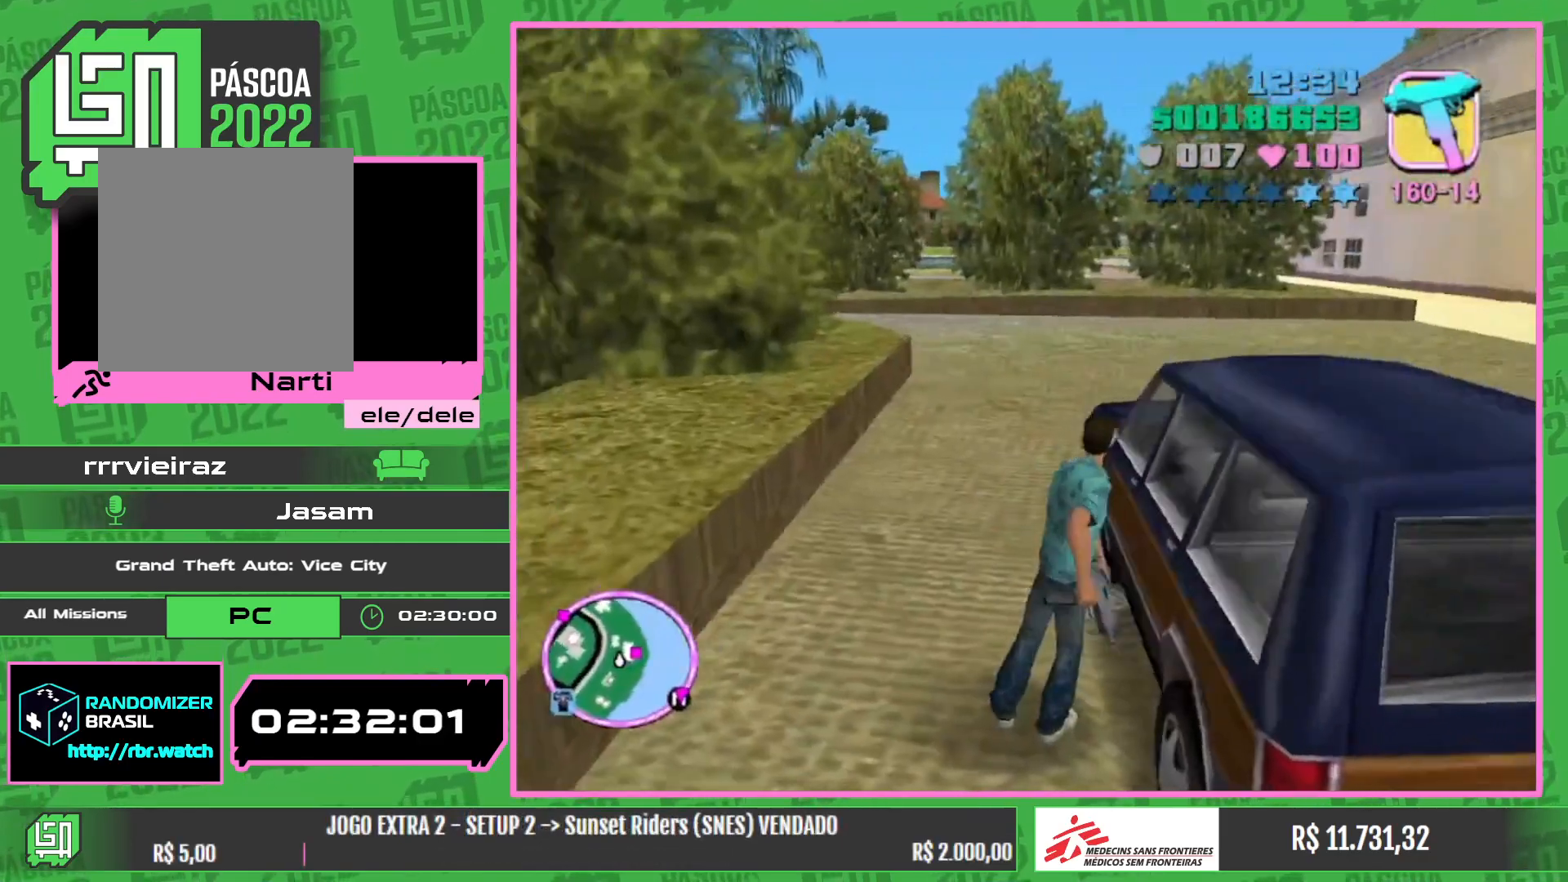
{"keys": [], "mouse": [], "events": []}
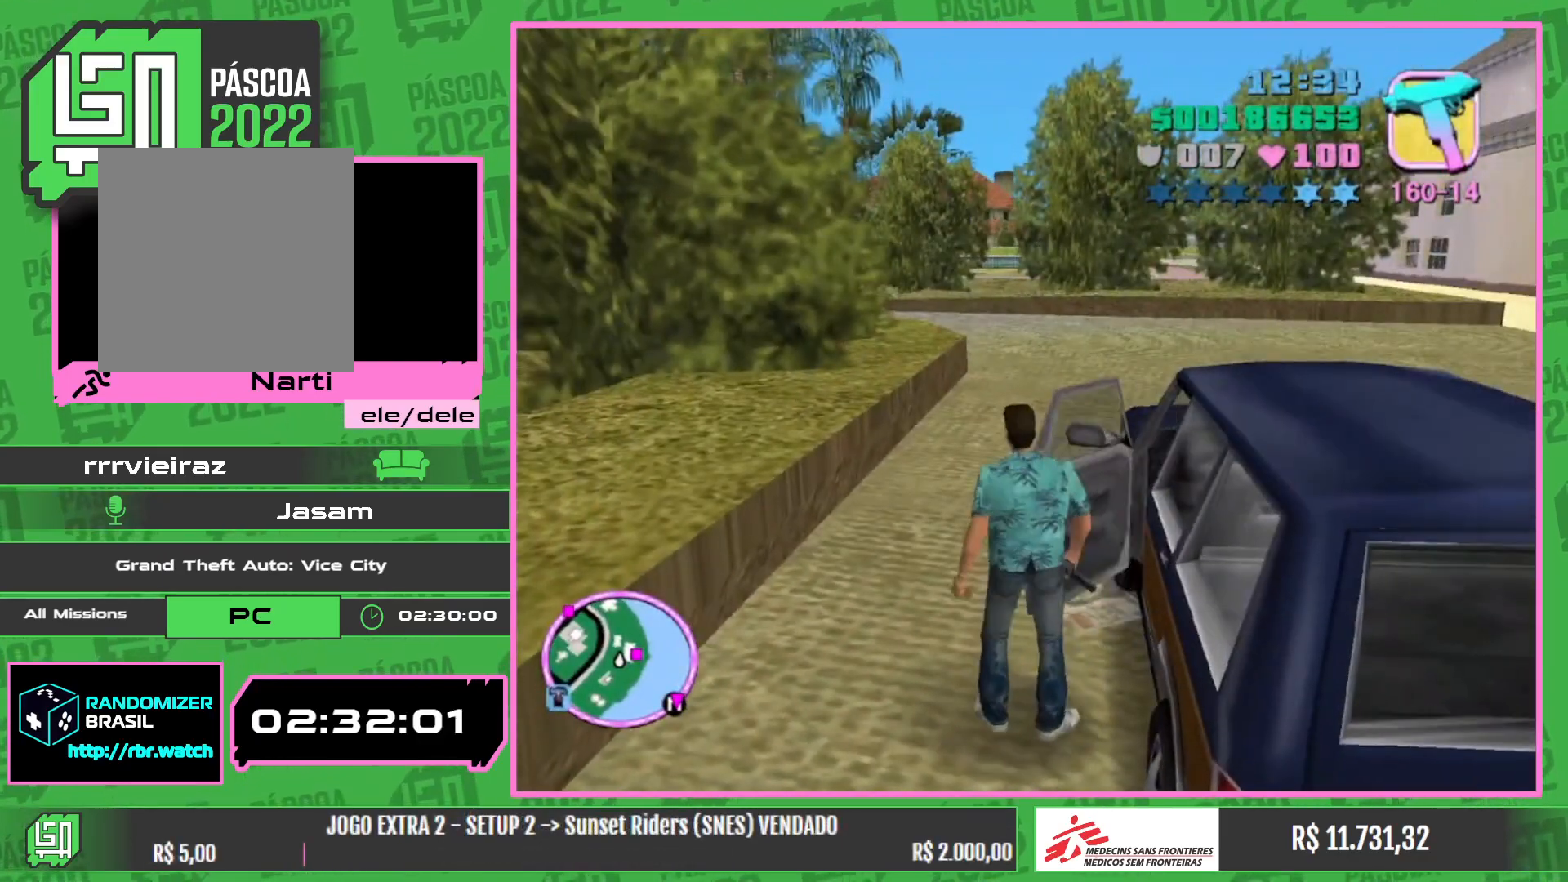
{"keys": ["w"], "mouse": [], "events": [[284, "w", "down"]]}
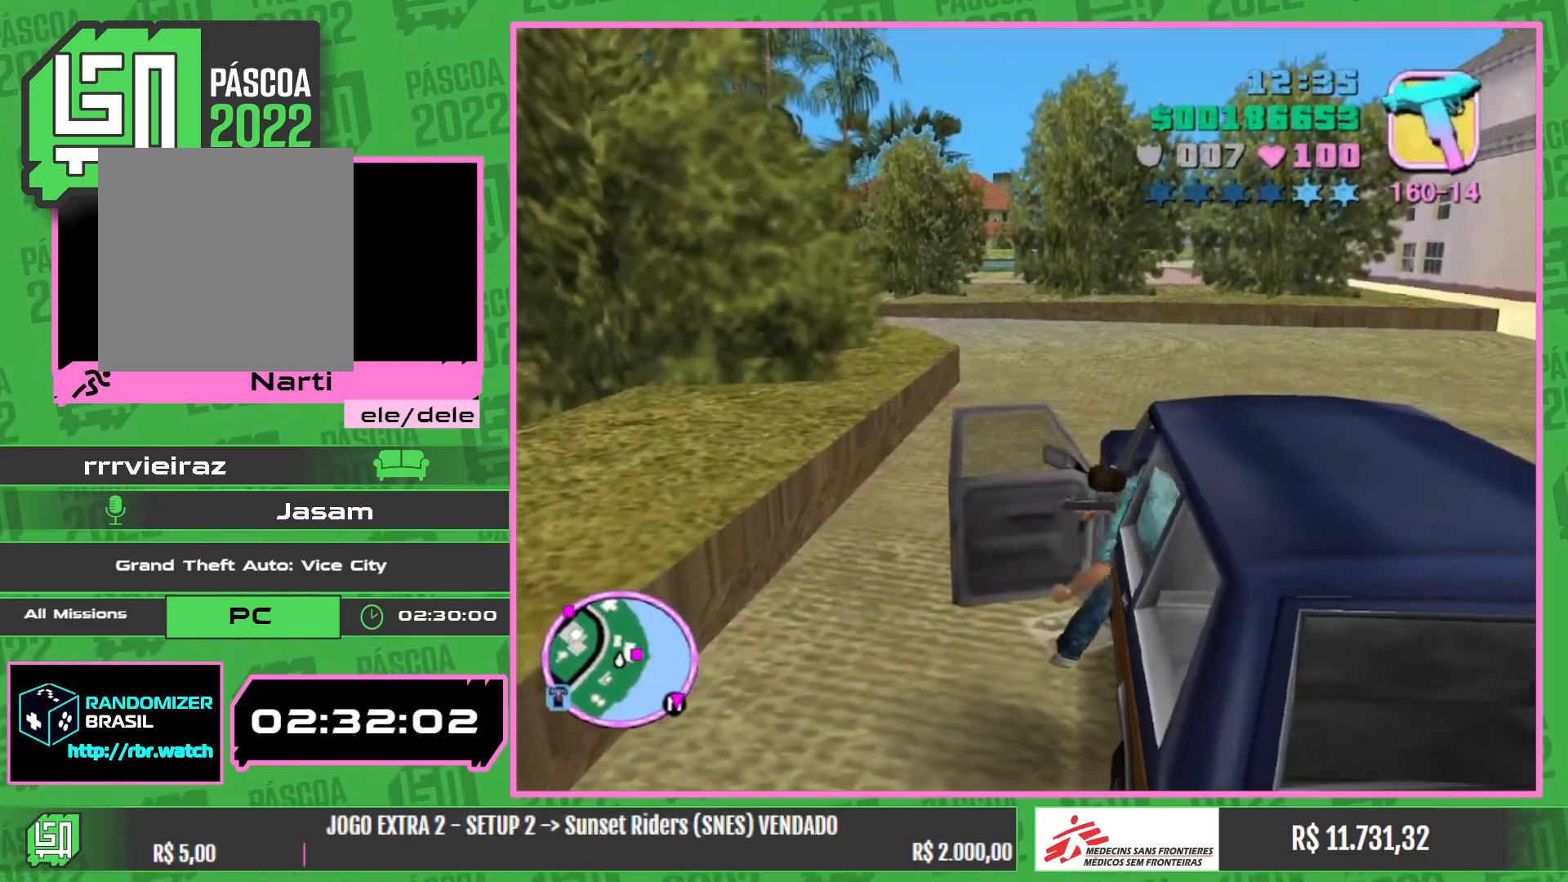
{"keys": ["w"], "mouse": [], "events": []}
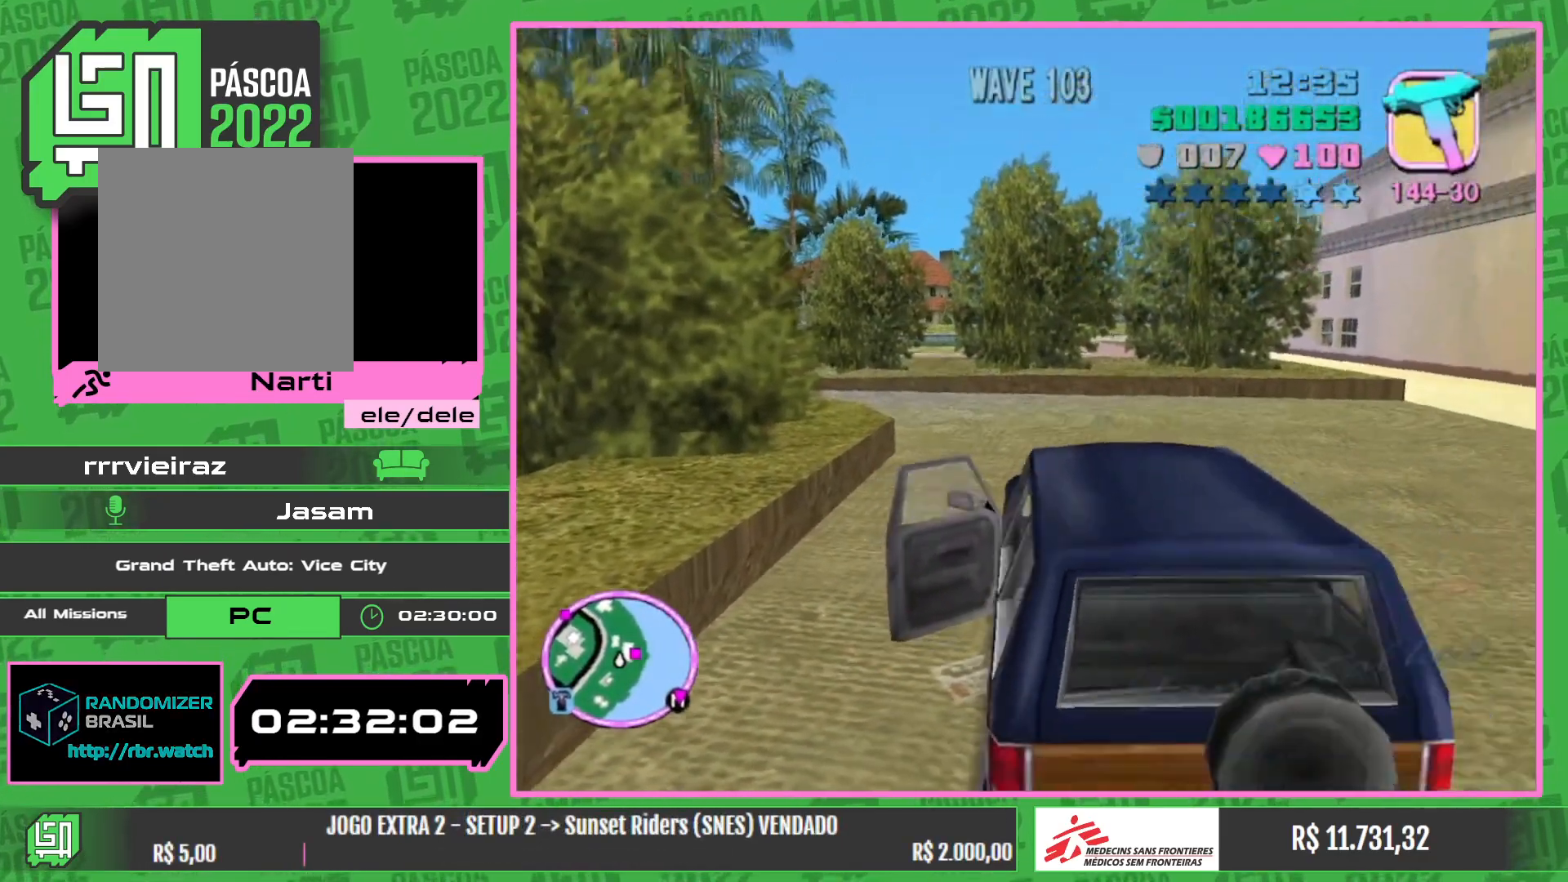
{"keys": ["w"], "mouse": [], "events": []}
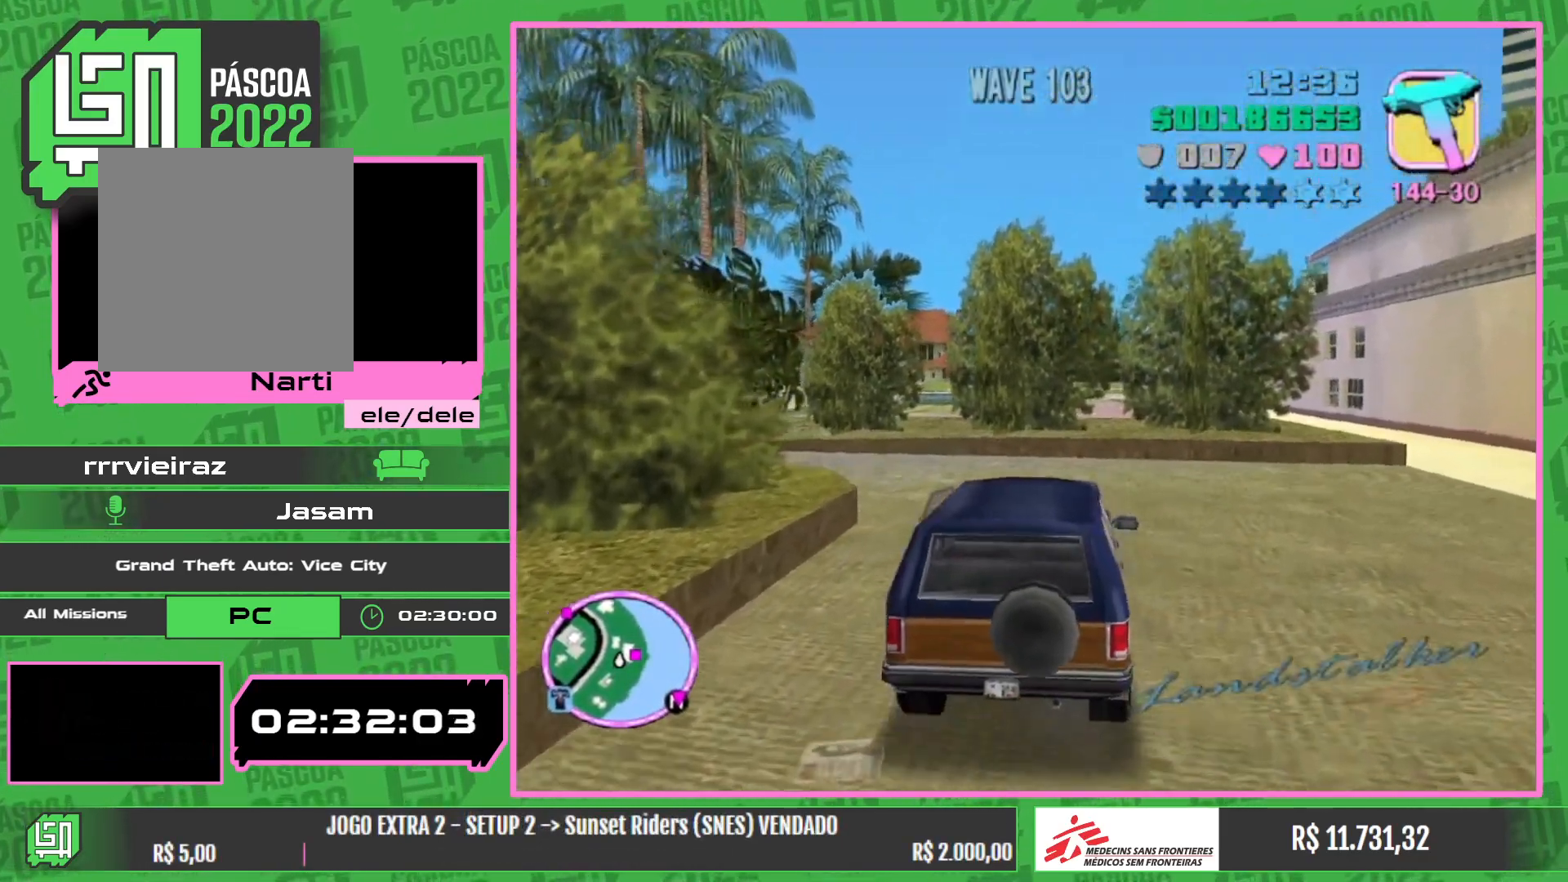
{"keys": ["w"], "mouse": [], "events": []}
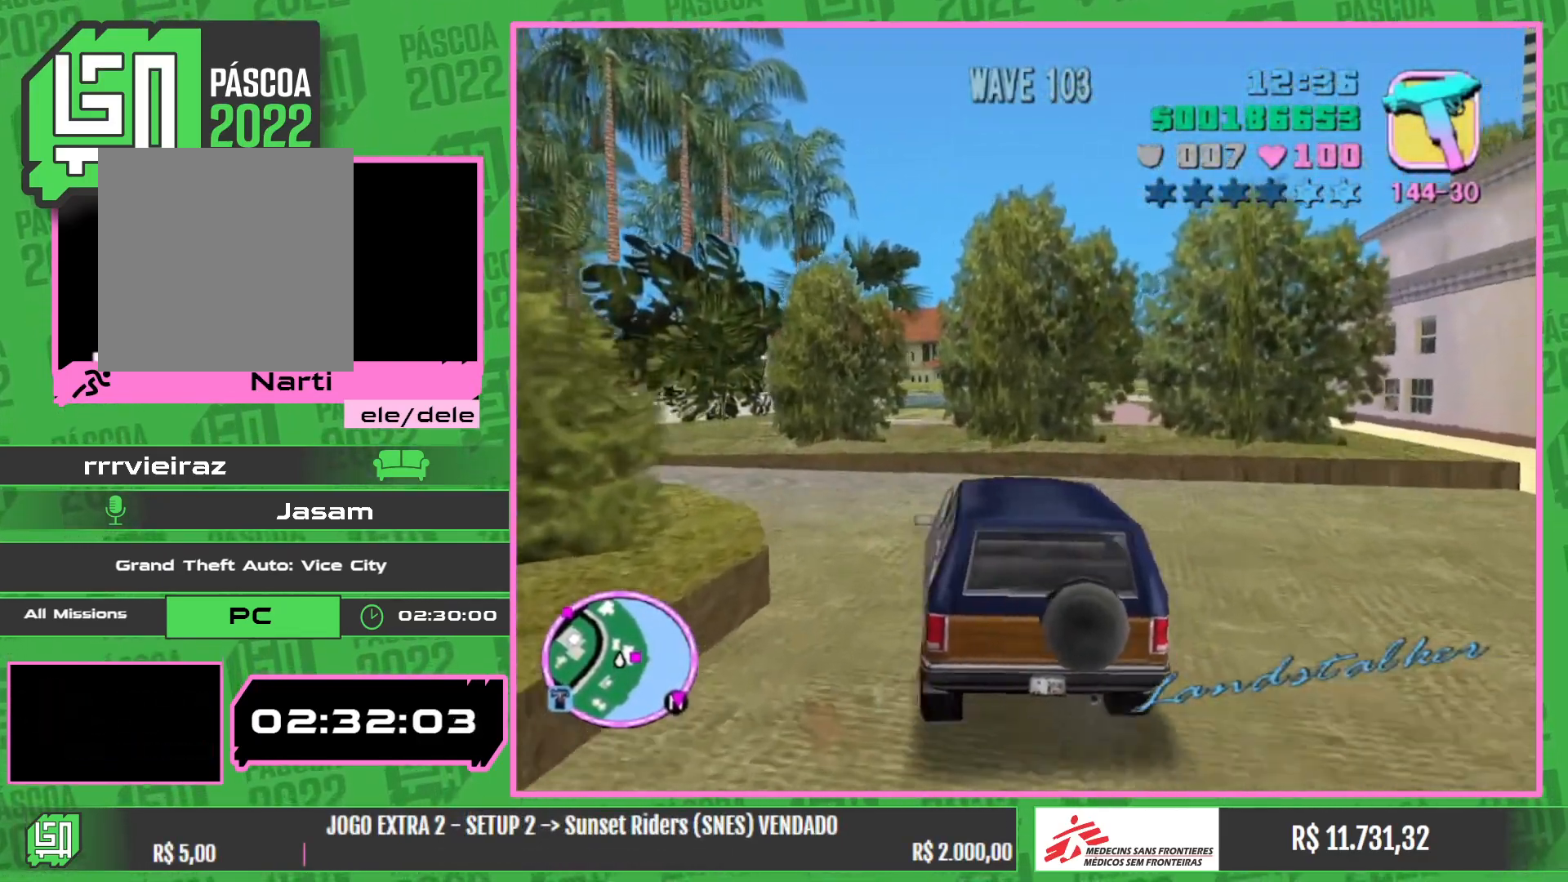
{"keys": ["w"], "mouse": [], "events": []}
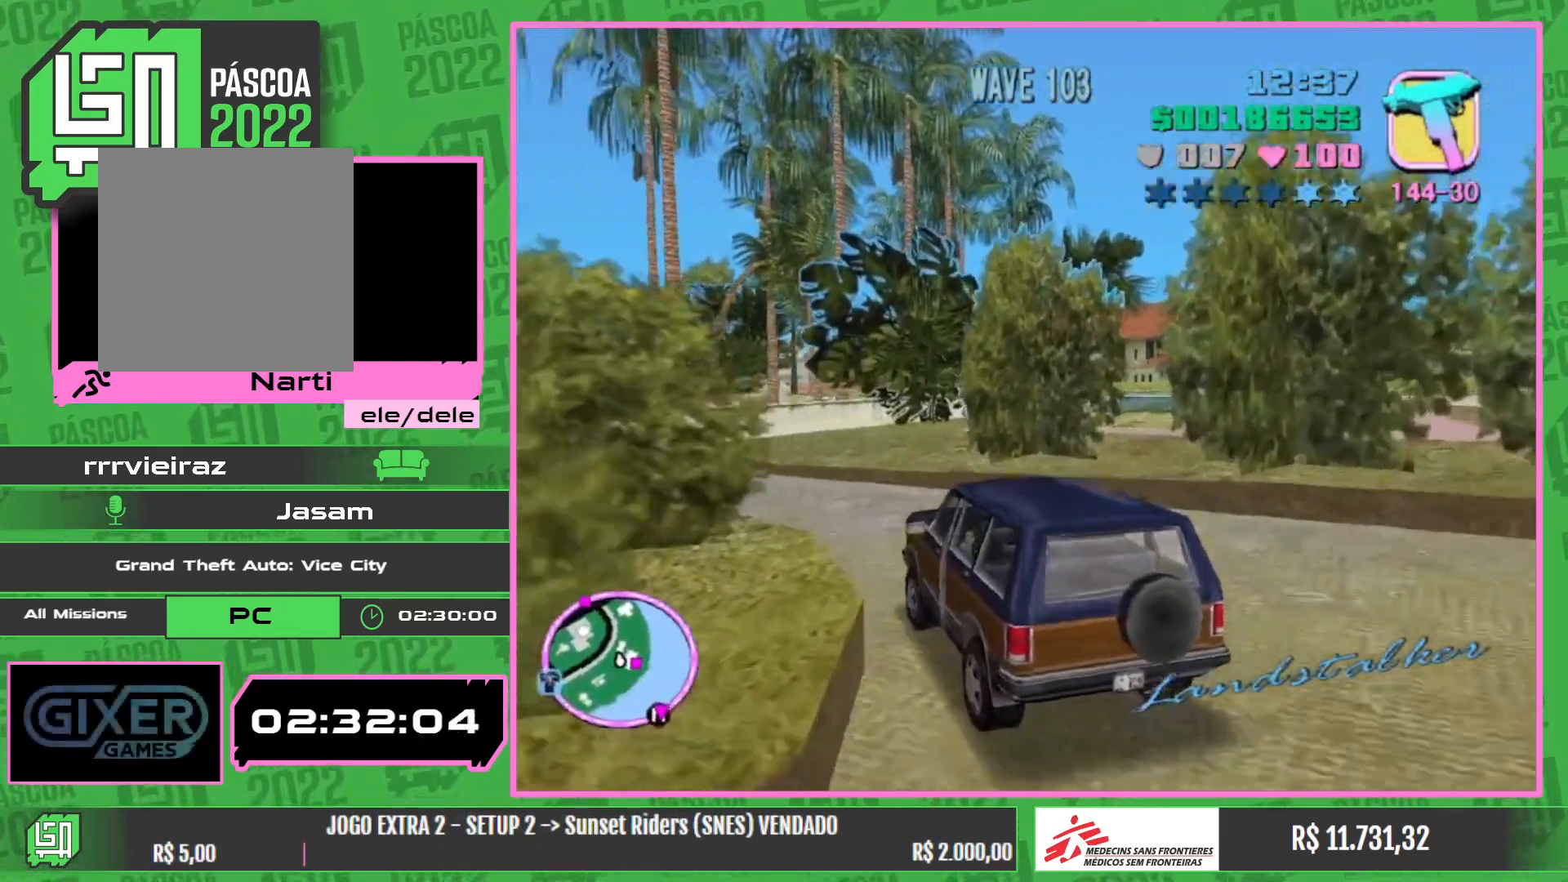
{"keys": ["w"], "mouse": [], "events": [[200, "w", "up"], [284, "w", "down"]]}
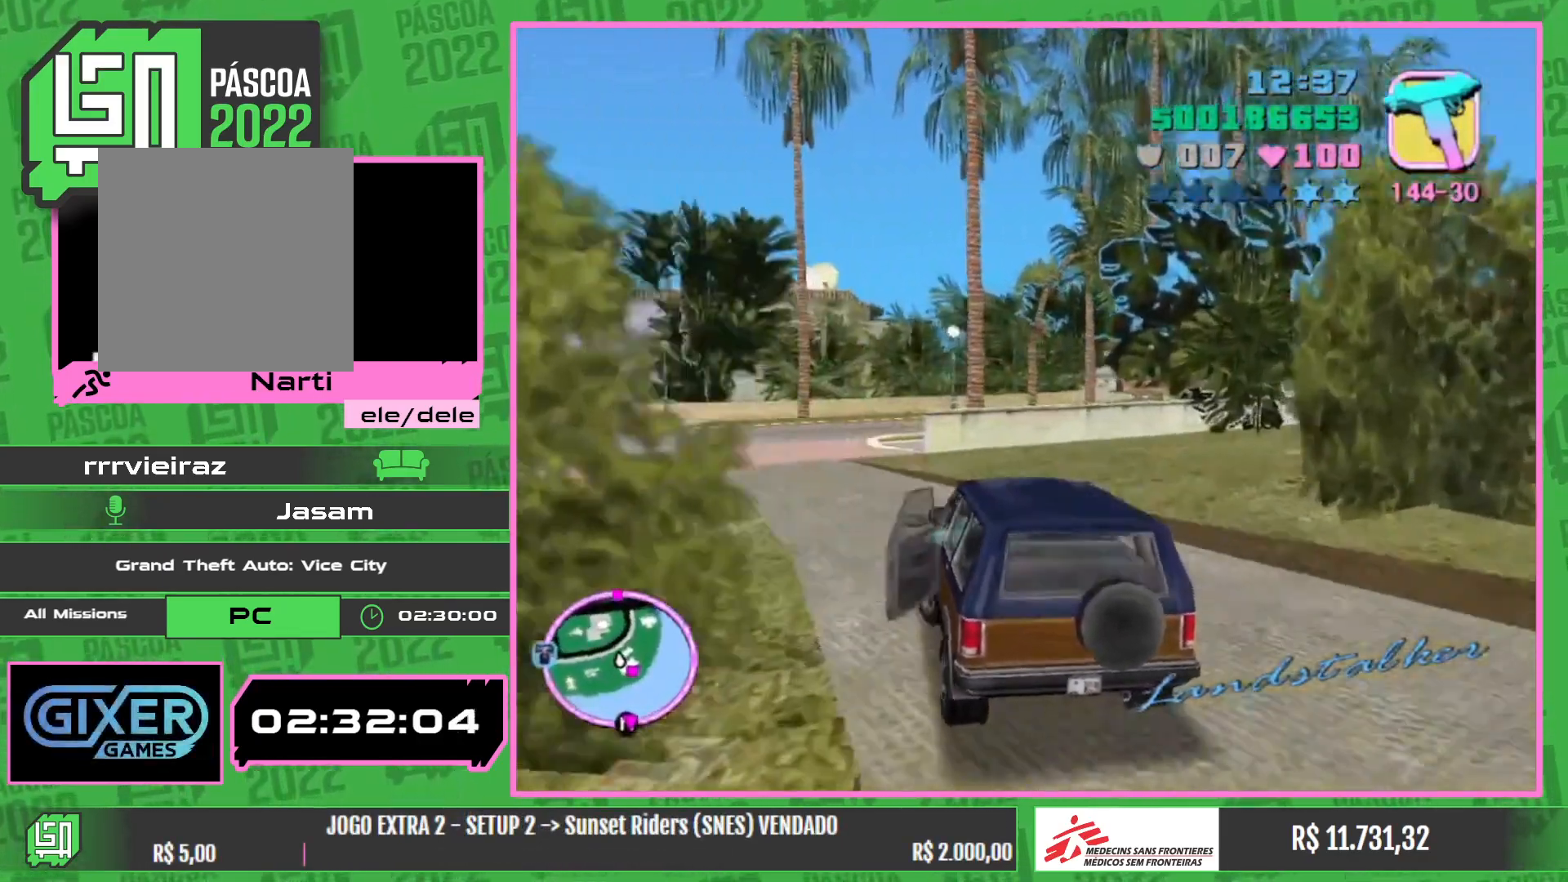
{"keys": ["w"], "mouse": [], "events": []}
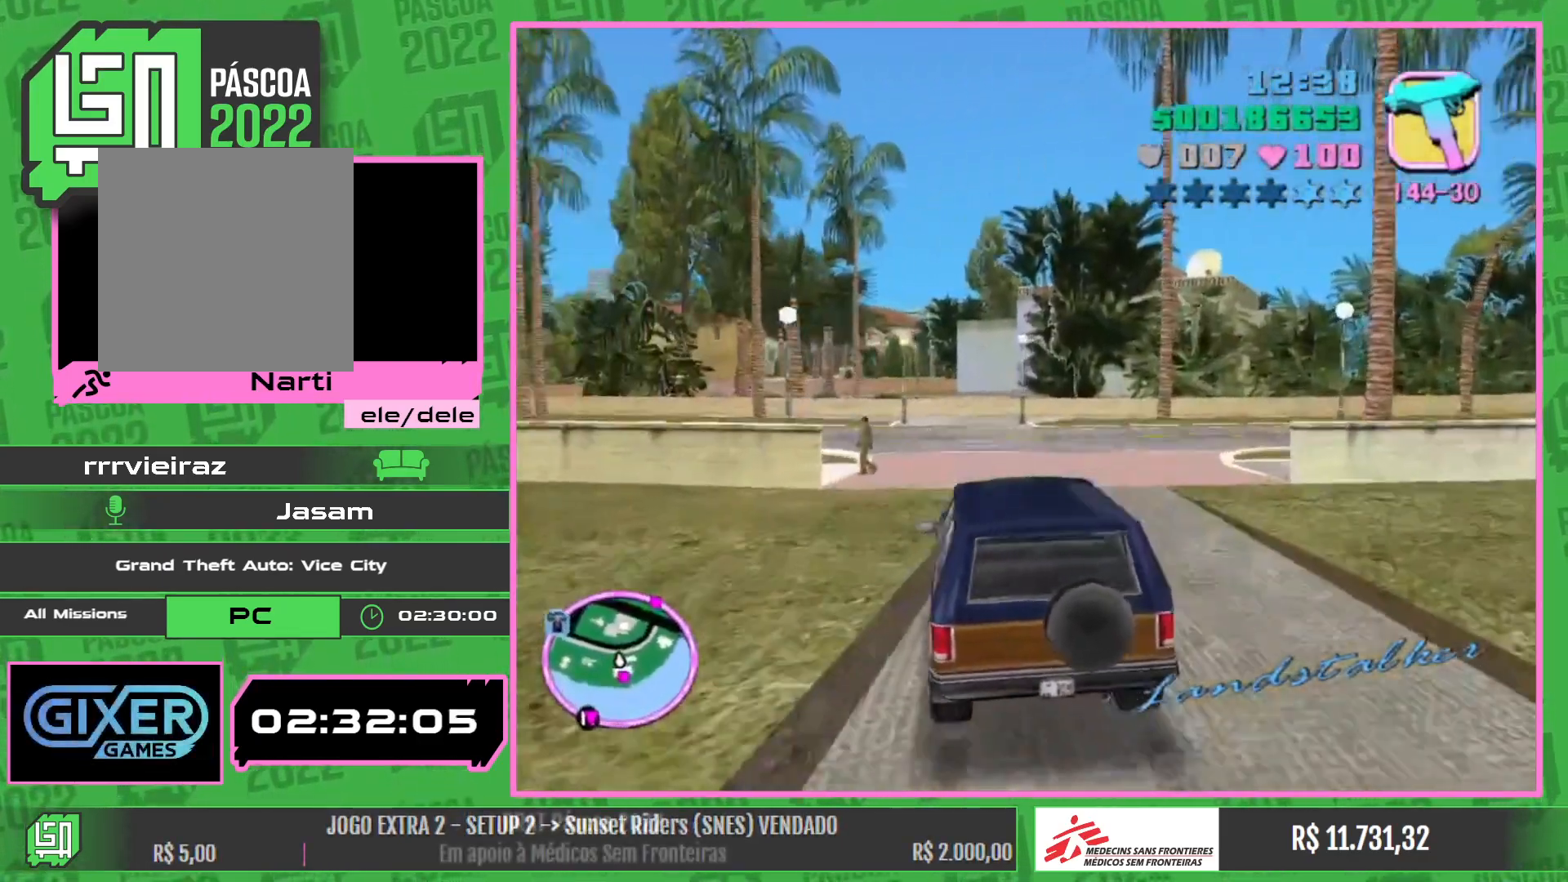
{"keys": ["w"], "mouse": [], "events": []}
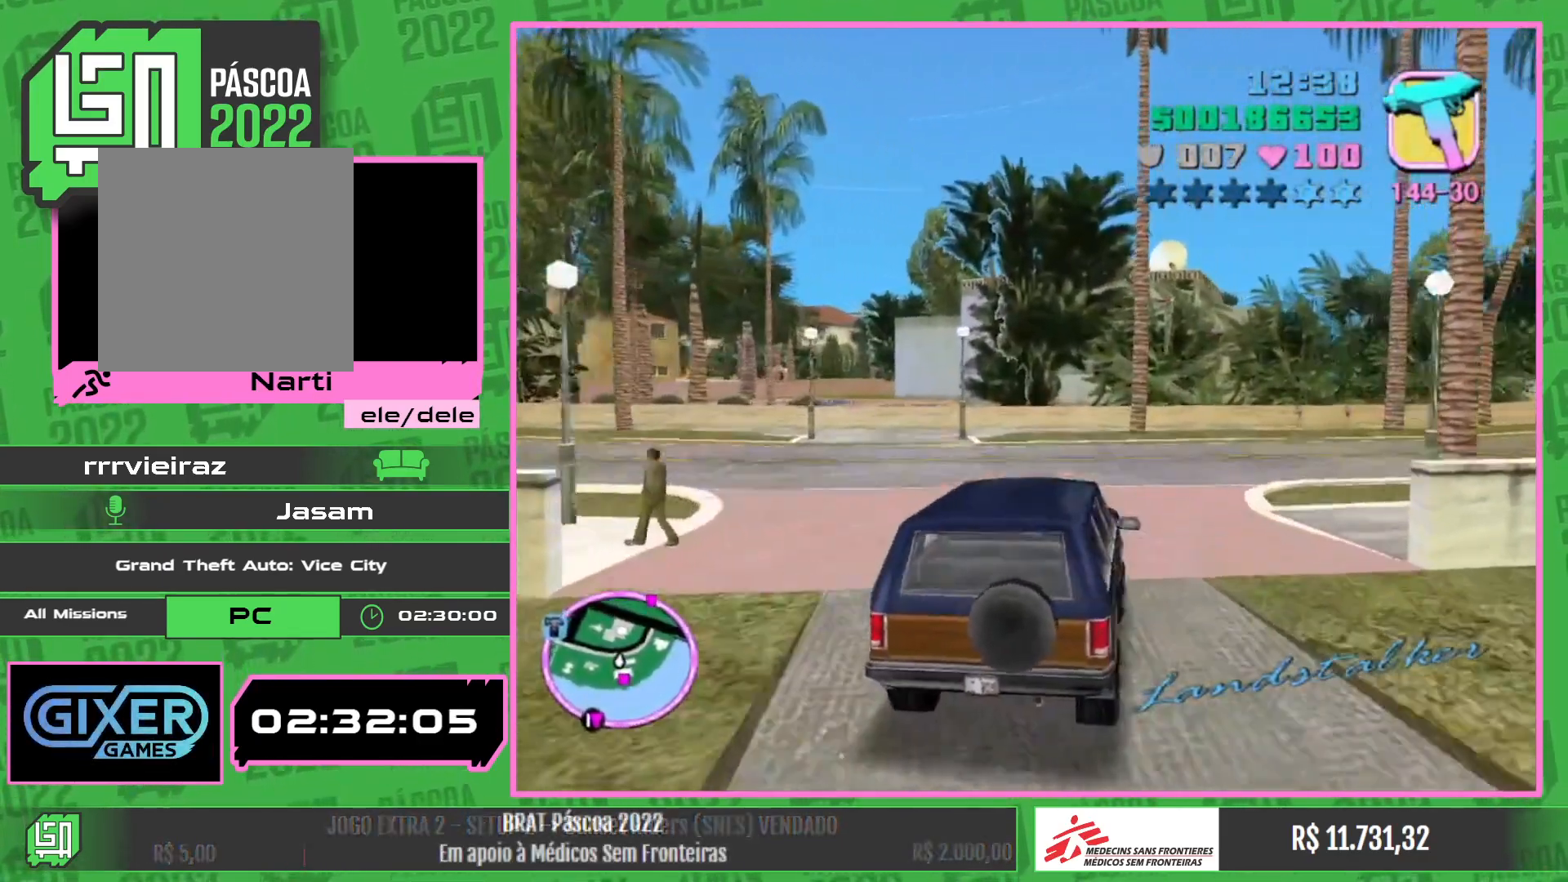
{"keys": [], "mouse": [], "events": [[500, "w", "up"]]}
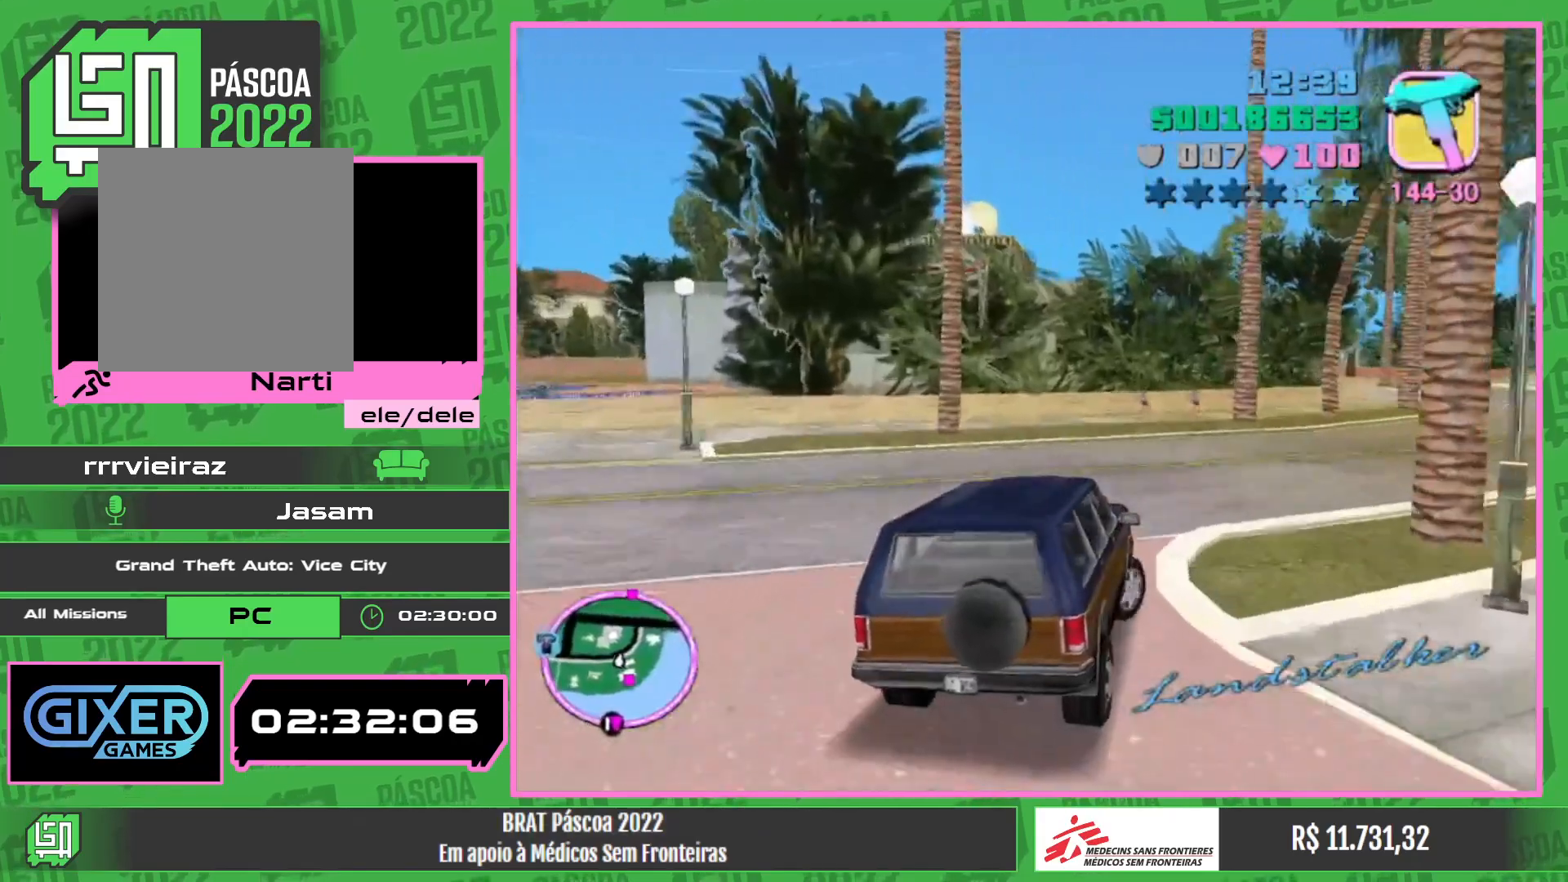
{"keys": ["w"], "mouse": [], "events": [[134, "w", "down"]]}
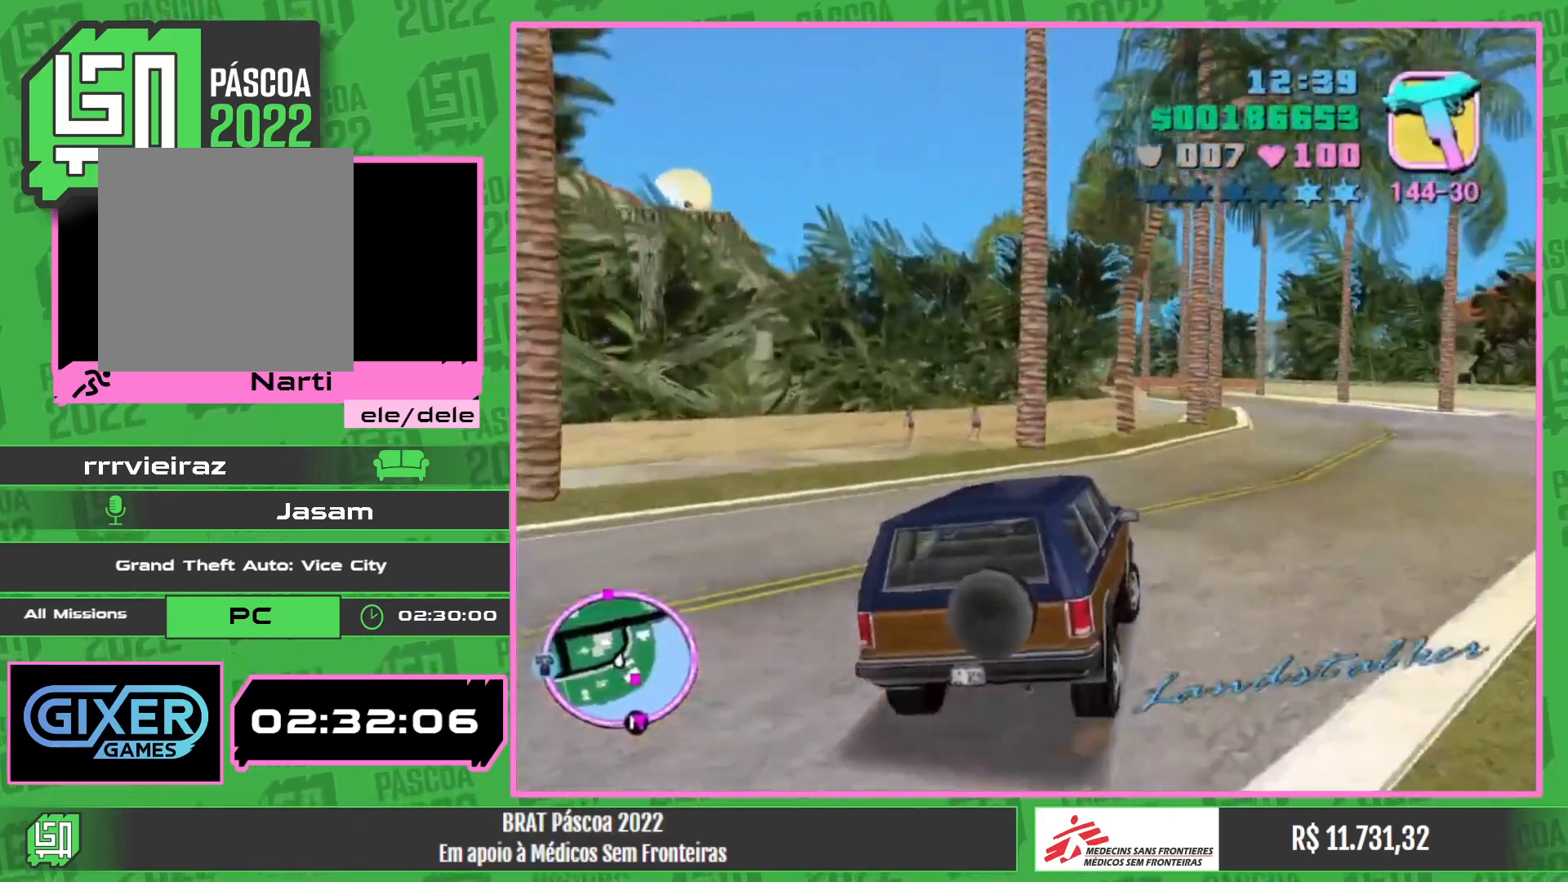
{"keys": ["w"], "mouse": [], "events": []}
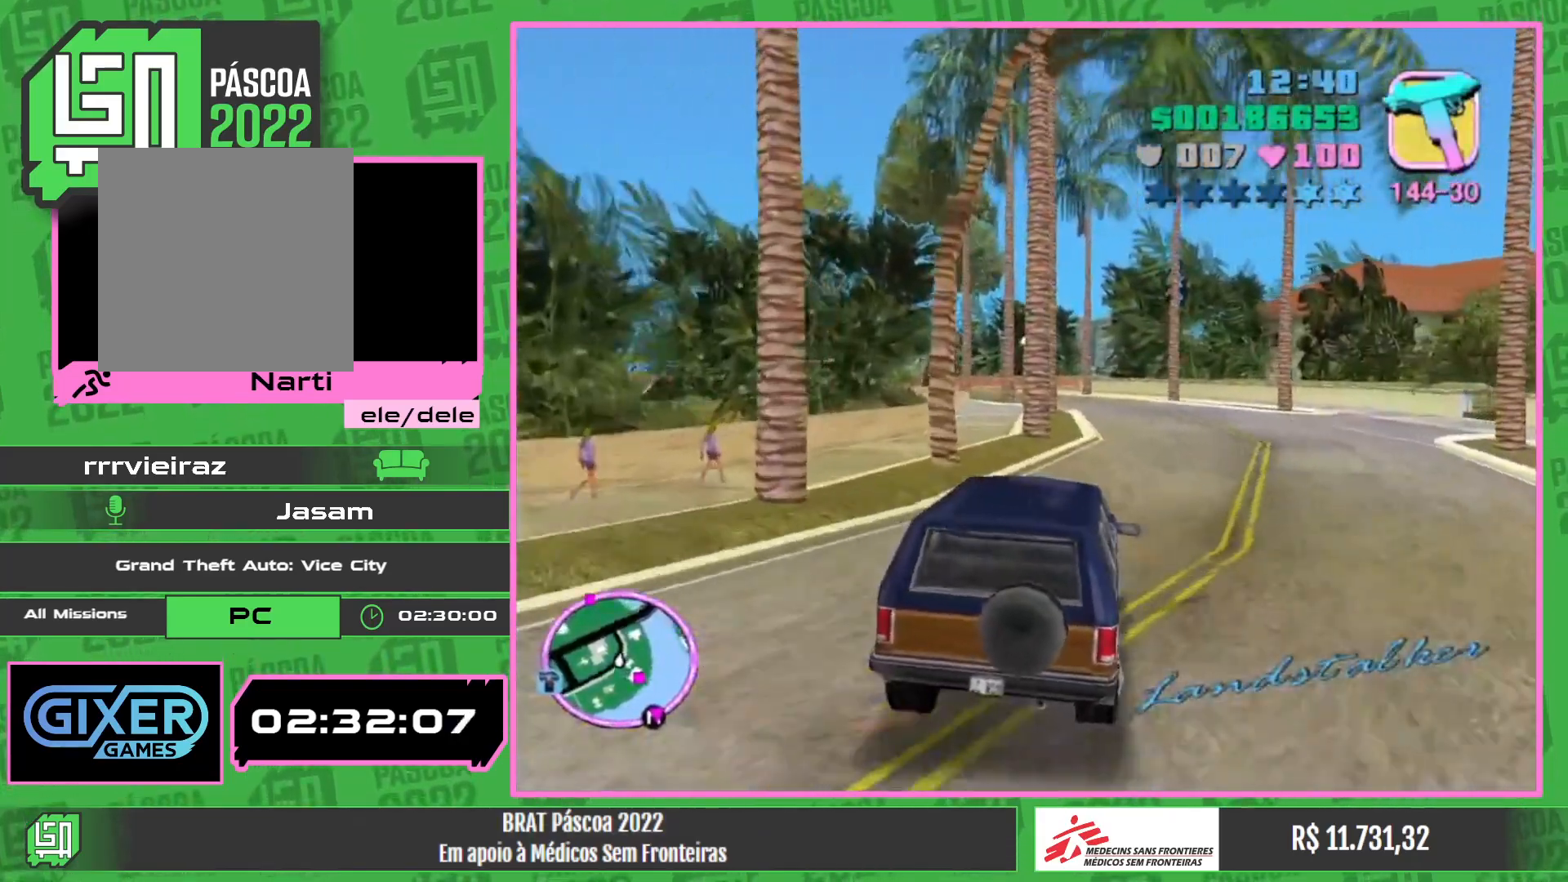
{"keys": ["w"], "mouse": [], "events": []}
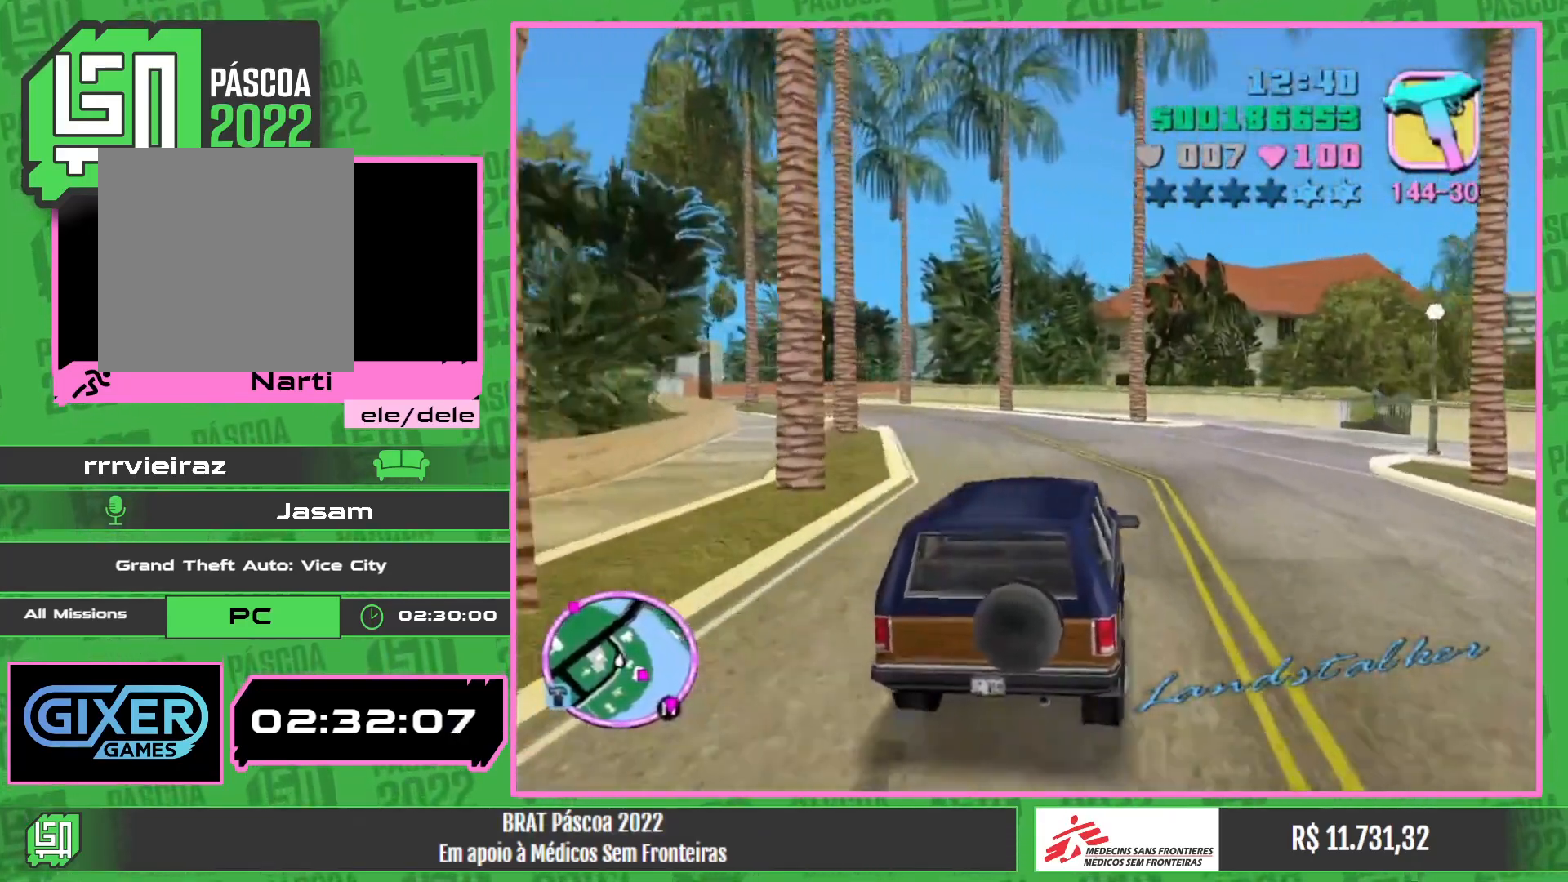
{"keys": ["w"], "mouse": [], "events": []}
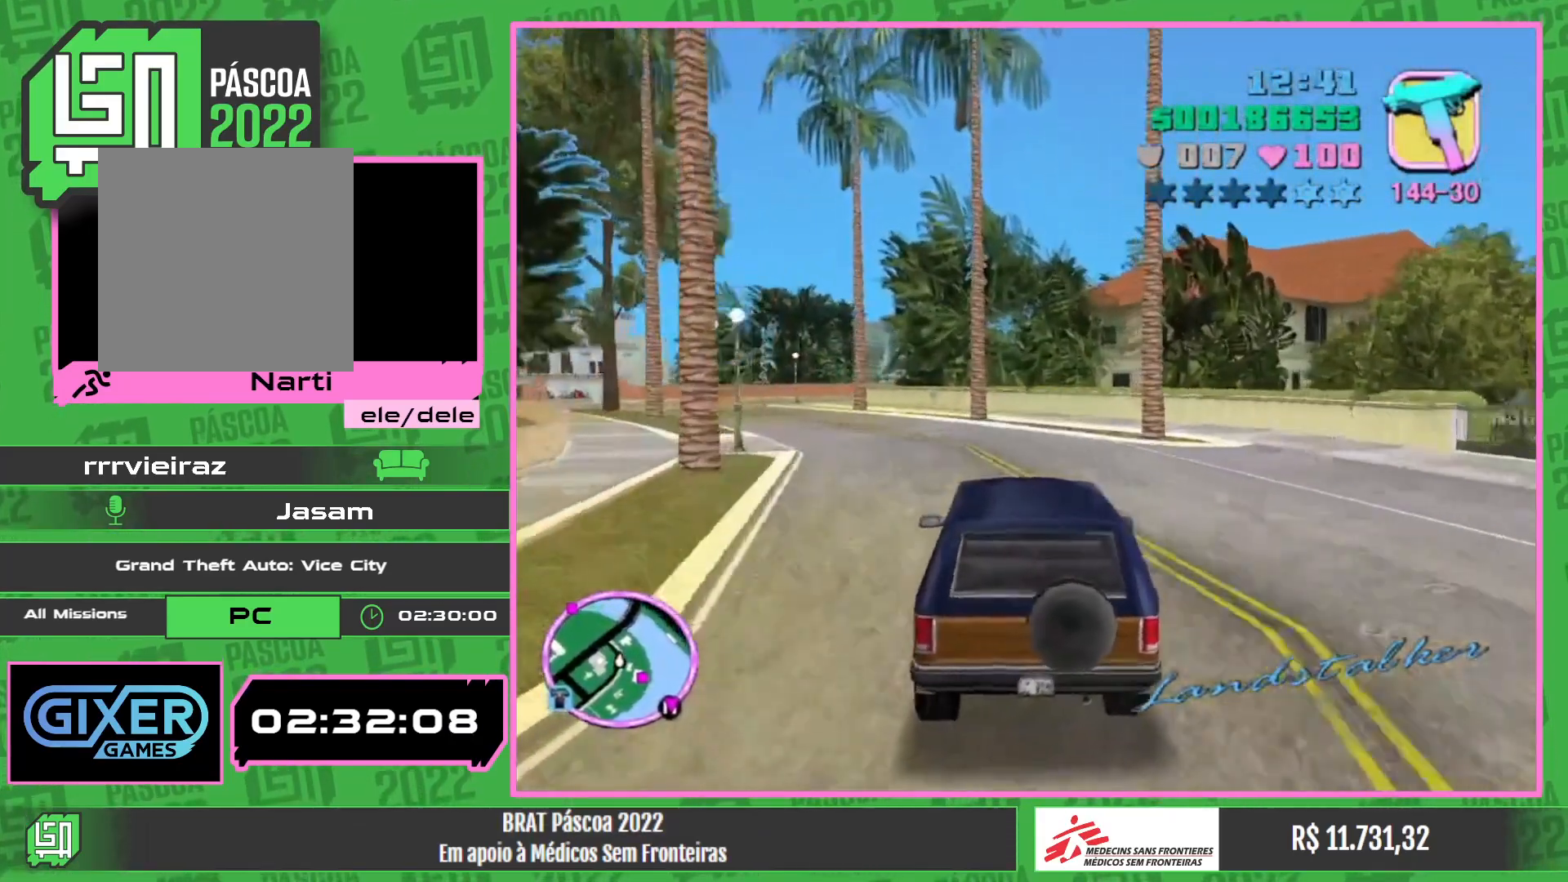
{"keys": ["w"], "mouse": [], "events": []}
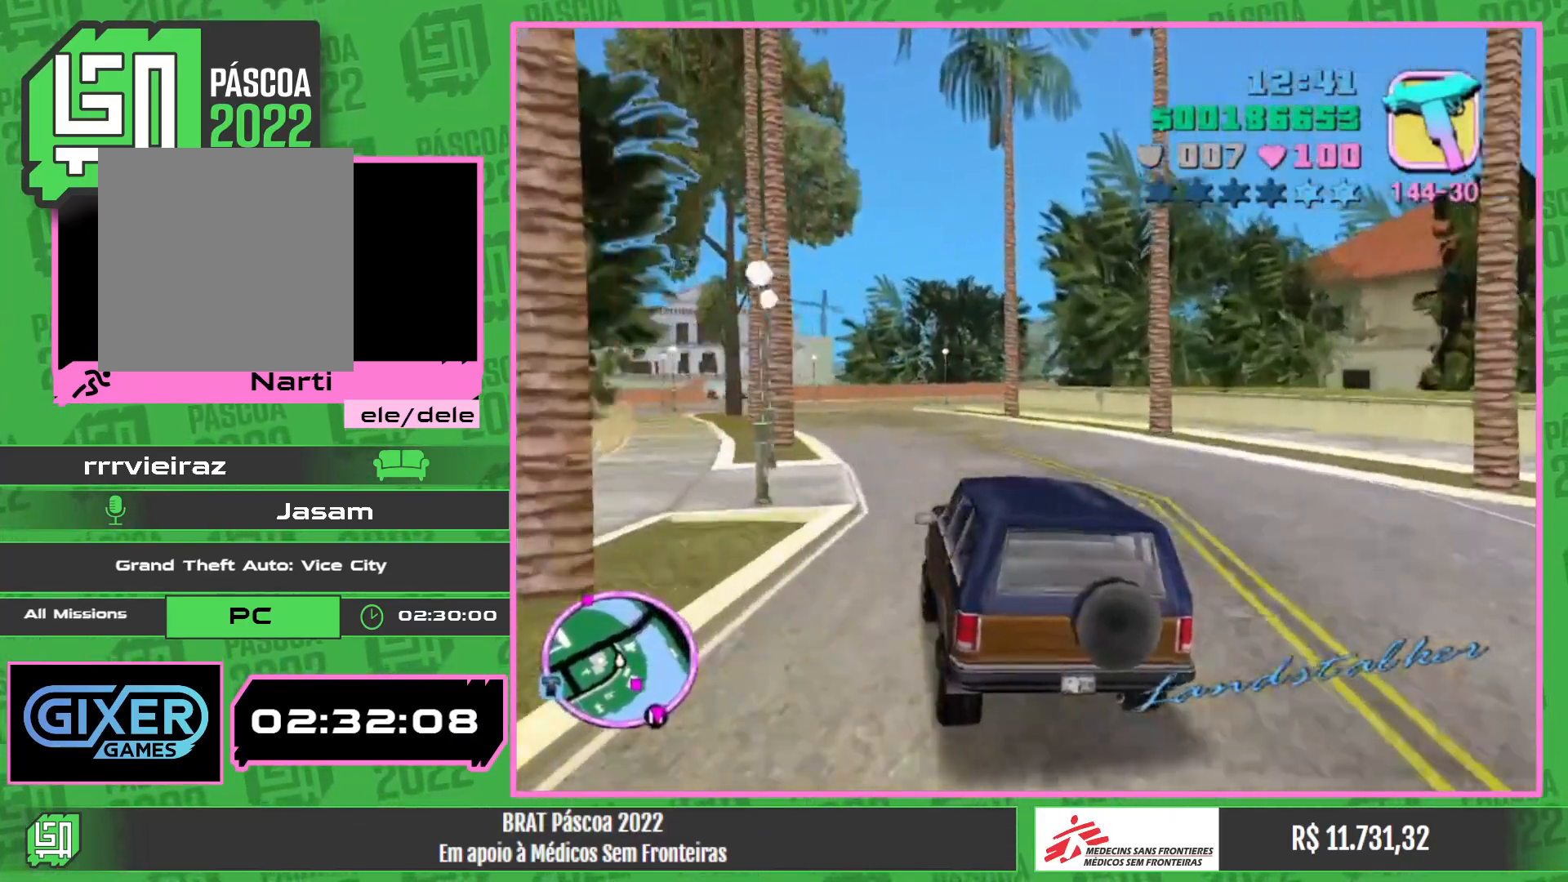
{"keys": ["w"], "mouse": [], "events": []}
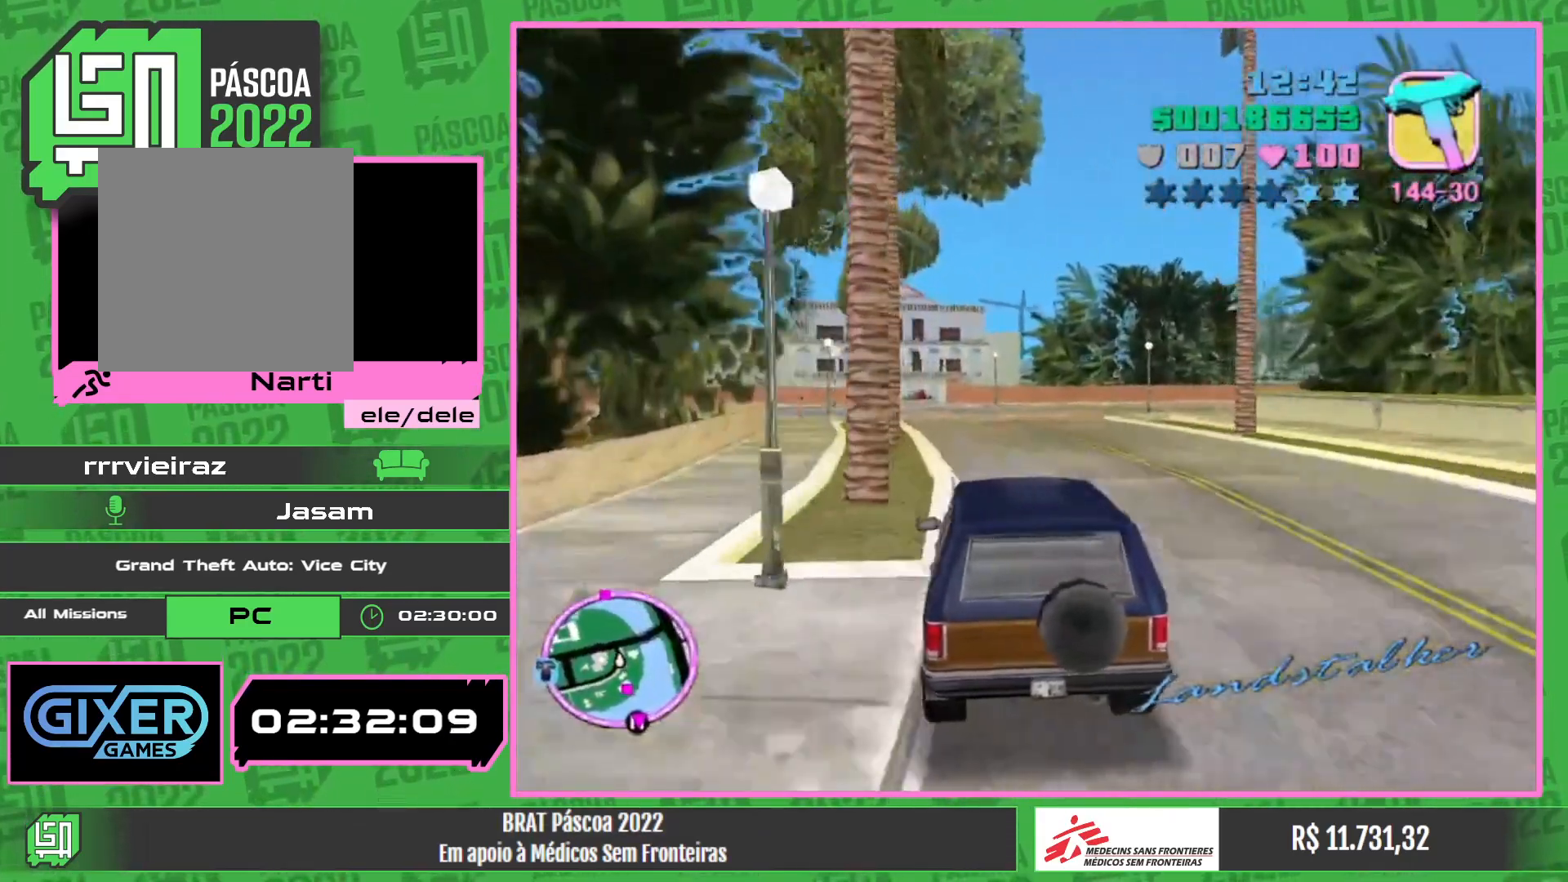
{"keys": ["w"], "mouse": [], "events": []}